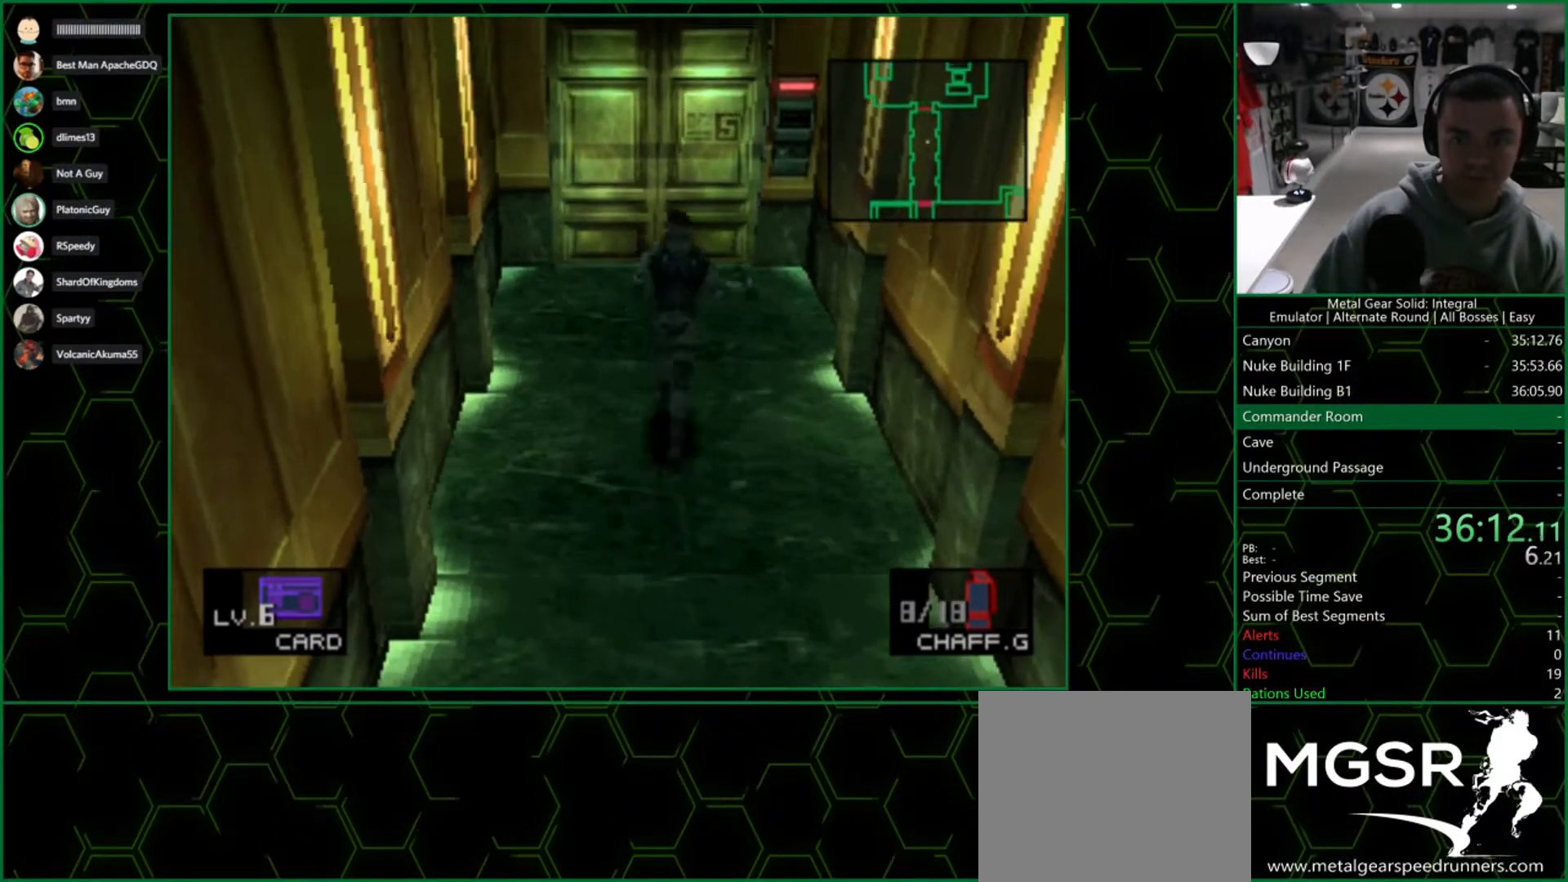
Gameplay with a controller (PlayStation layout); each line is a JSON object with the inputs held at the frame after it. "button_events" lists button changes between this image and that frame as [ms after this image, input, new state], when the widget could be followed in between (sticks are given only as held states). Not read: L1.
{"buttons": [], "left_stick": "up", "right_stick": "center", "button_events": []}
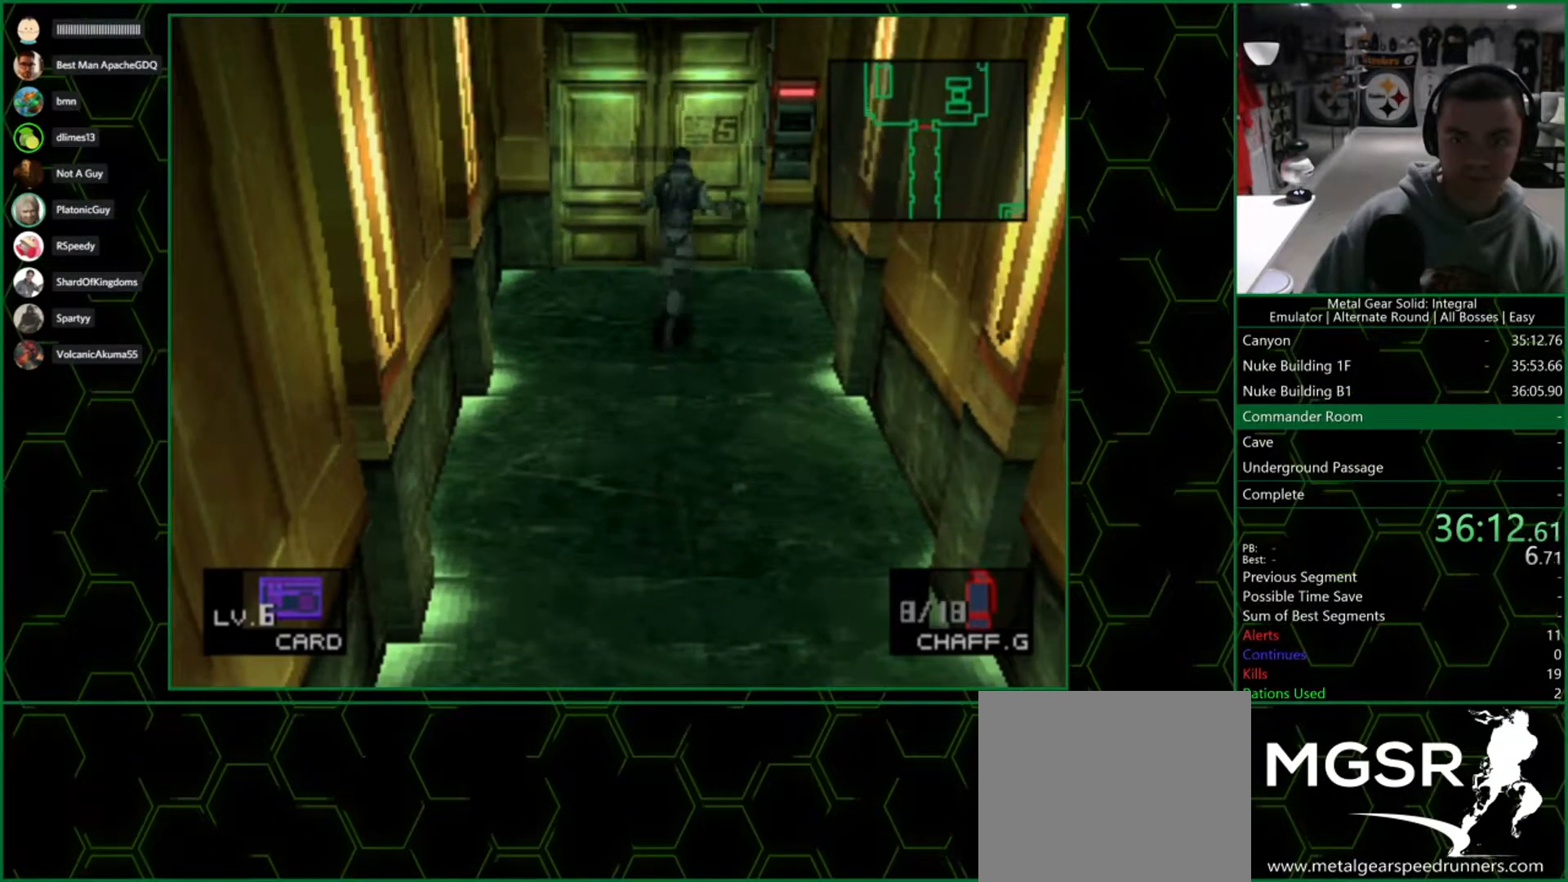
{"buttons": [], "left_stick": "up", "right_stick": "center", "button_events": []}
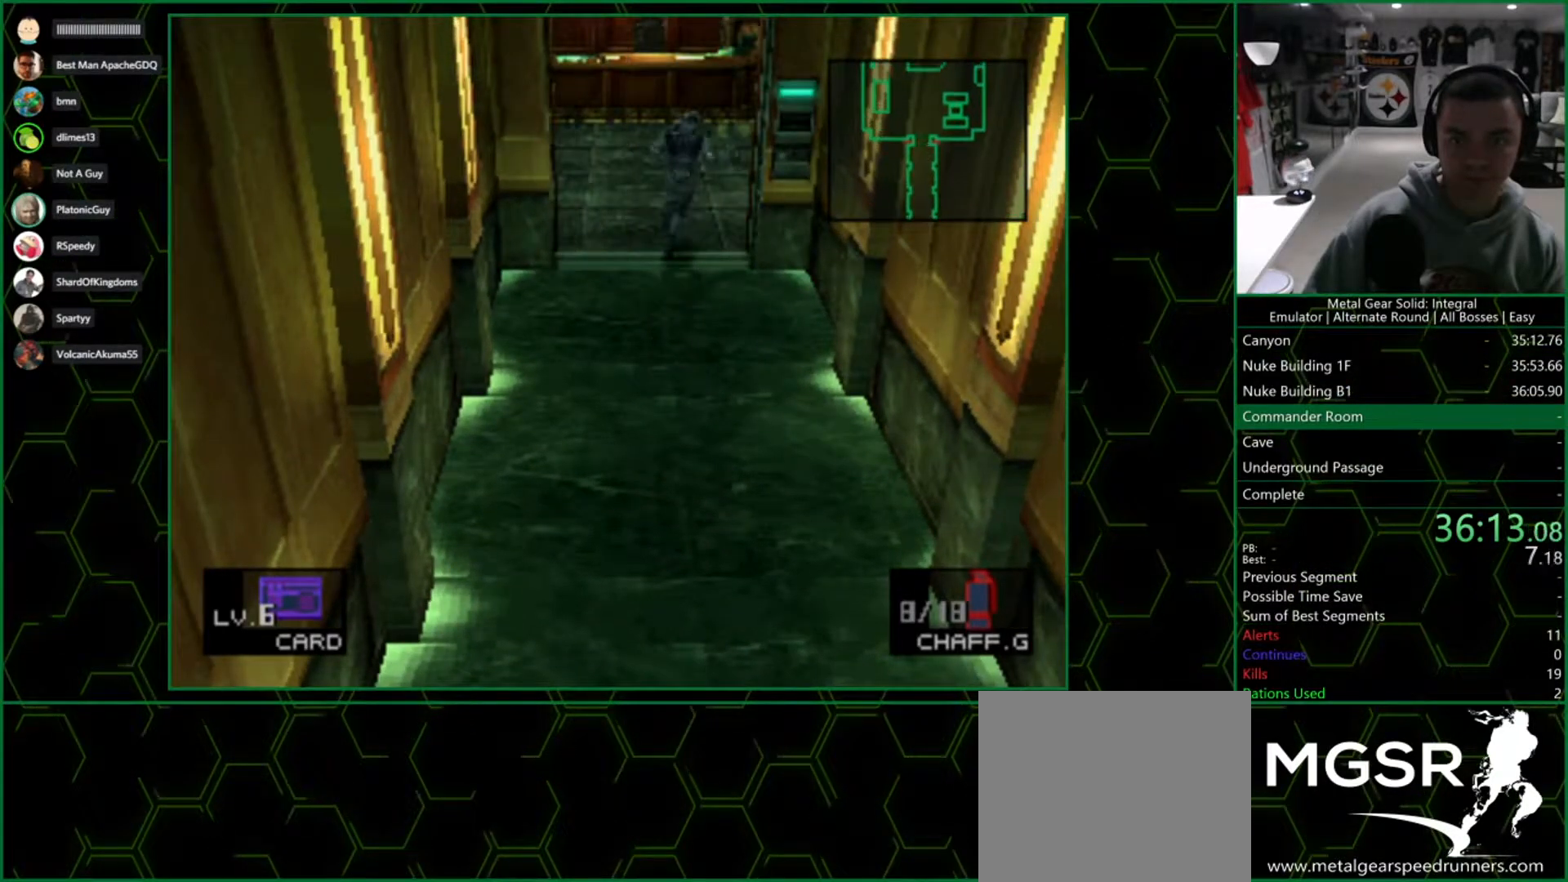
{"buttons": [], "left_stick": "up", "right_stick": "center", "button_events": []}
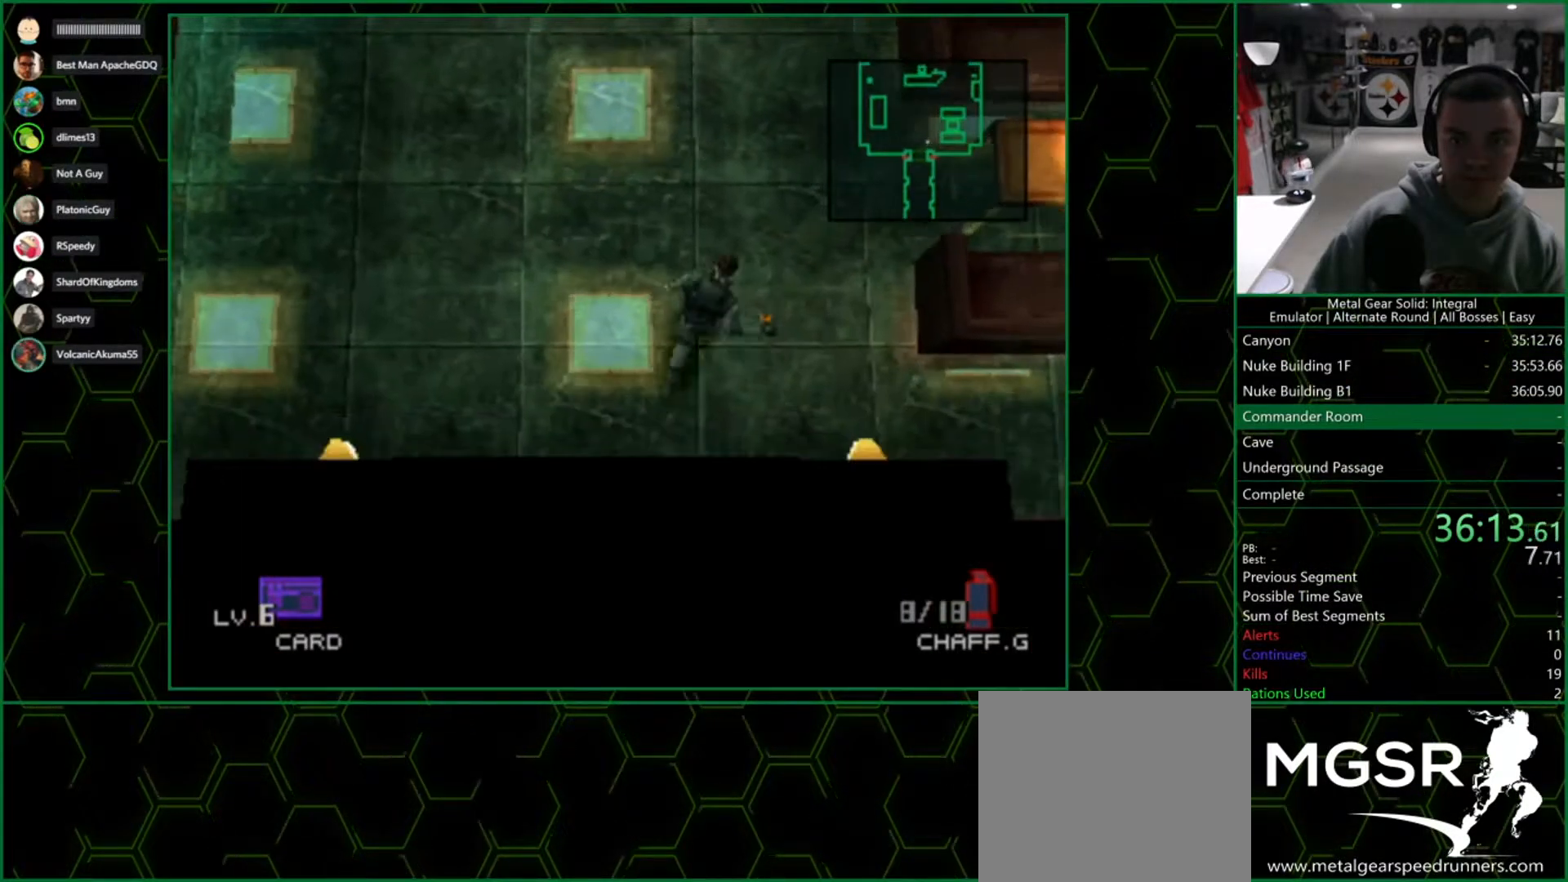
{"buttons": [], "left_stick": "up", "right_stick": "center", "button_events": []}
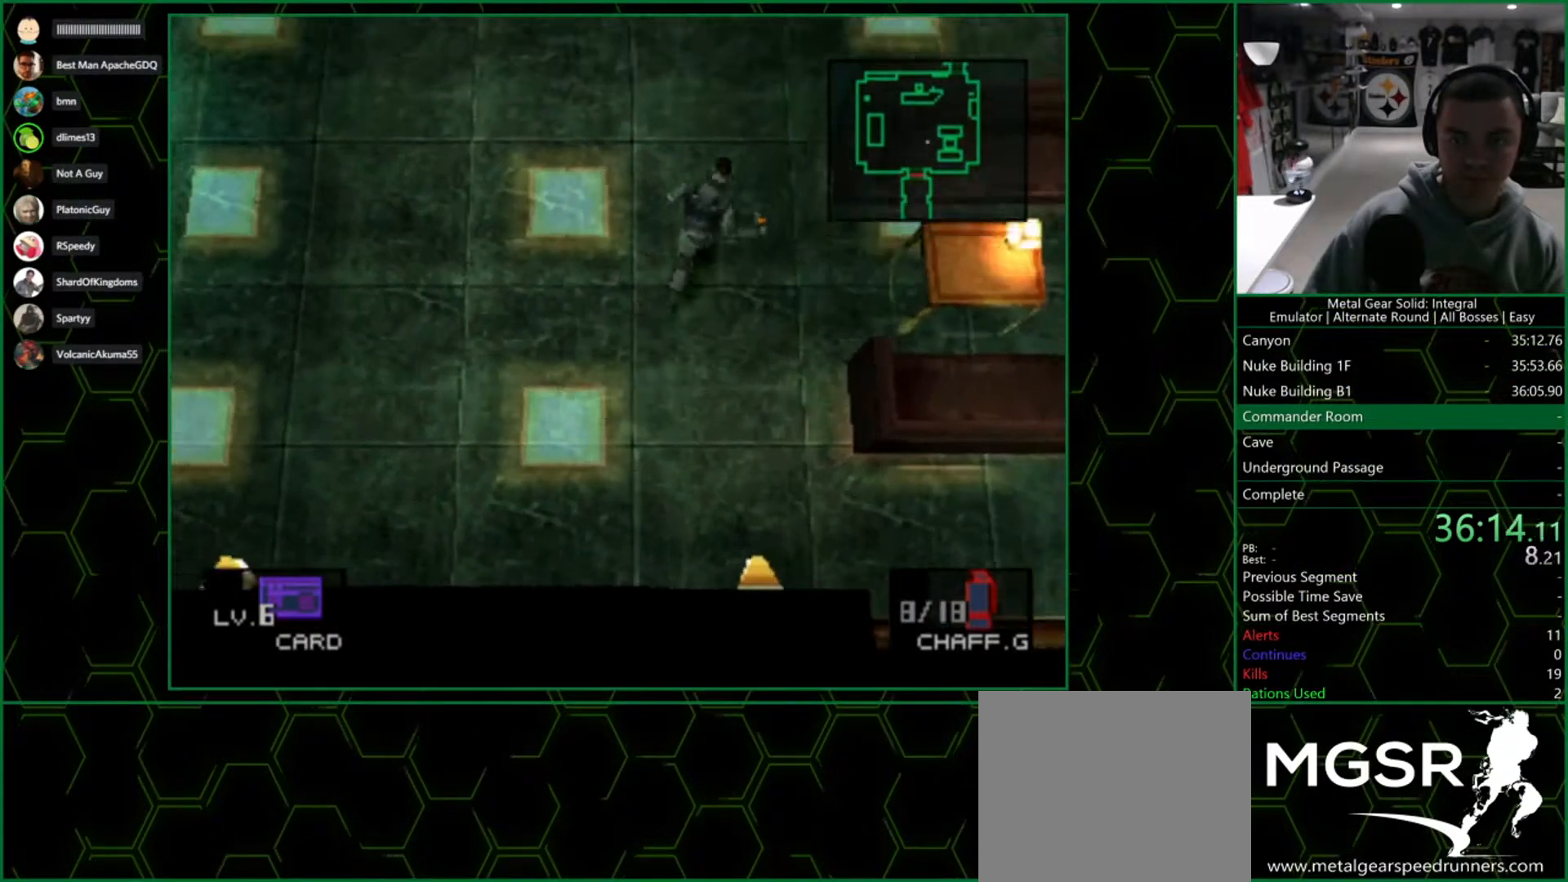
{"buttons": [], "left_stick": "up-right", "right_stick": "center", "button_events": []}
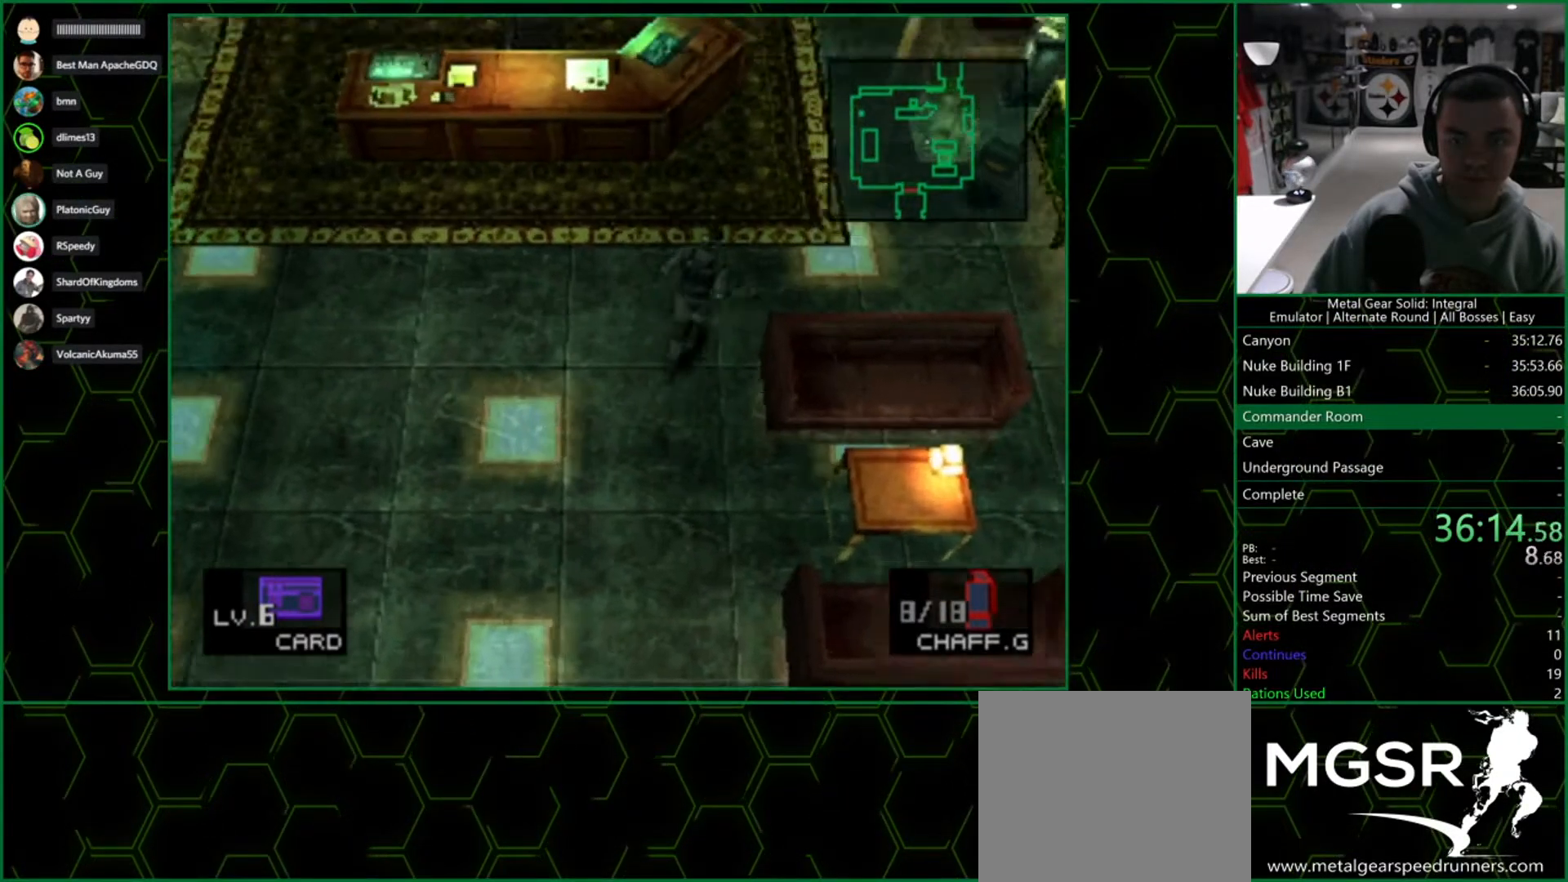
{"buttons": [], "left_stick": "up-right", "right_stick": "center", "button_events": []}
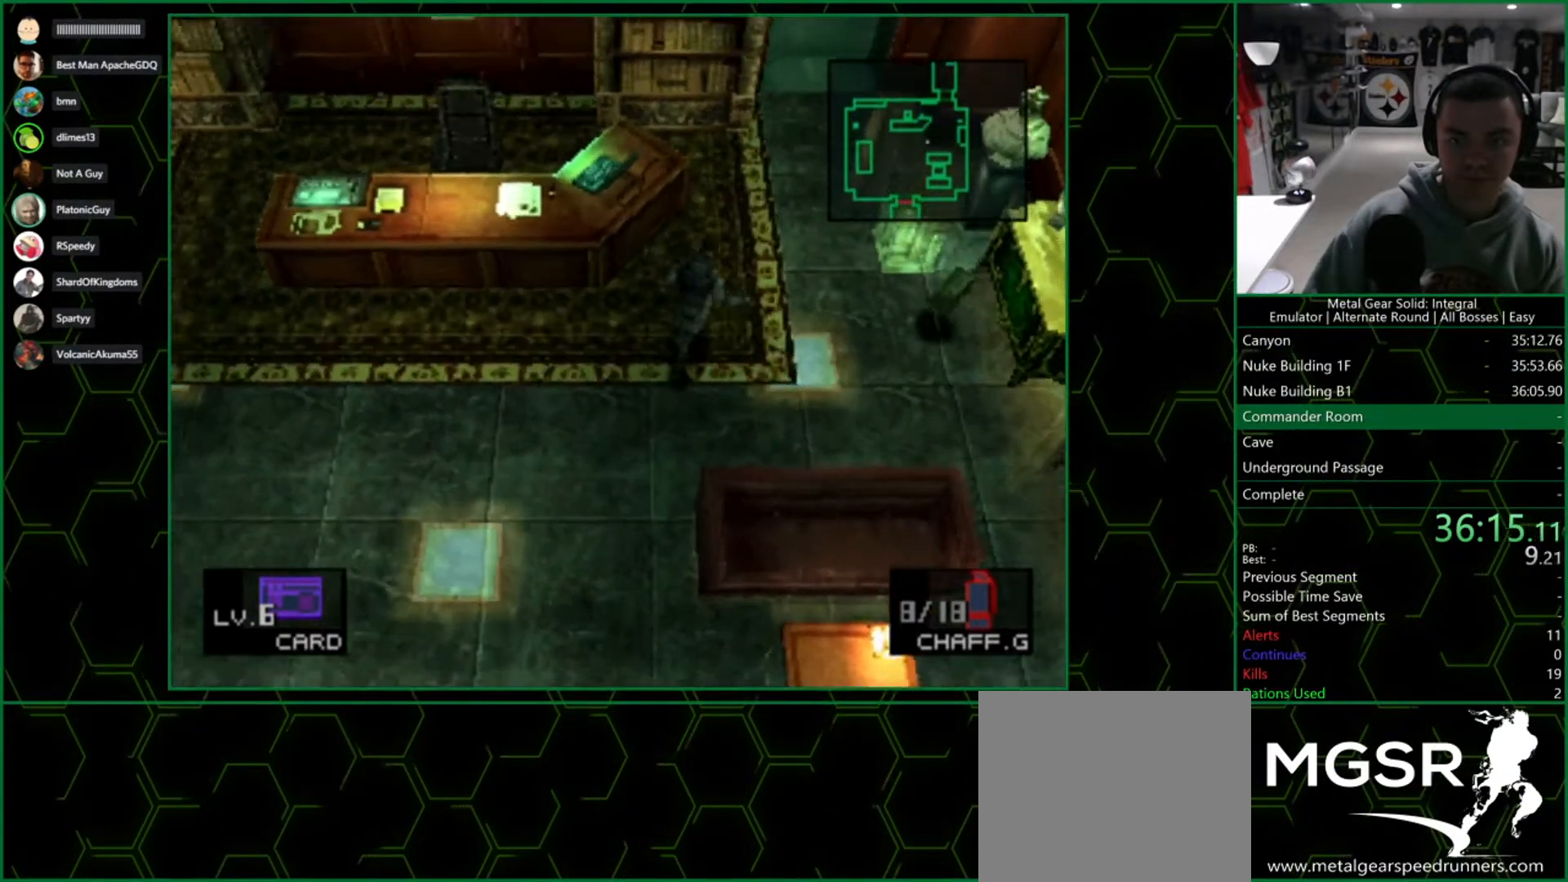
{"buttons": [], "left_stick": "up-right", "right_stick": "center", "button_events": []}
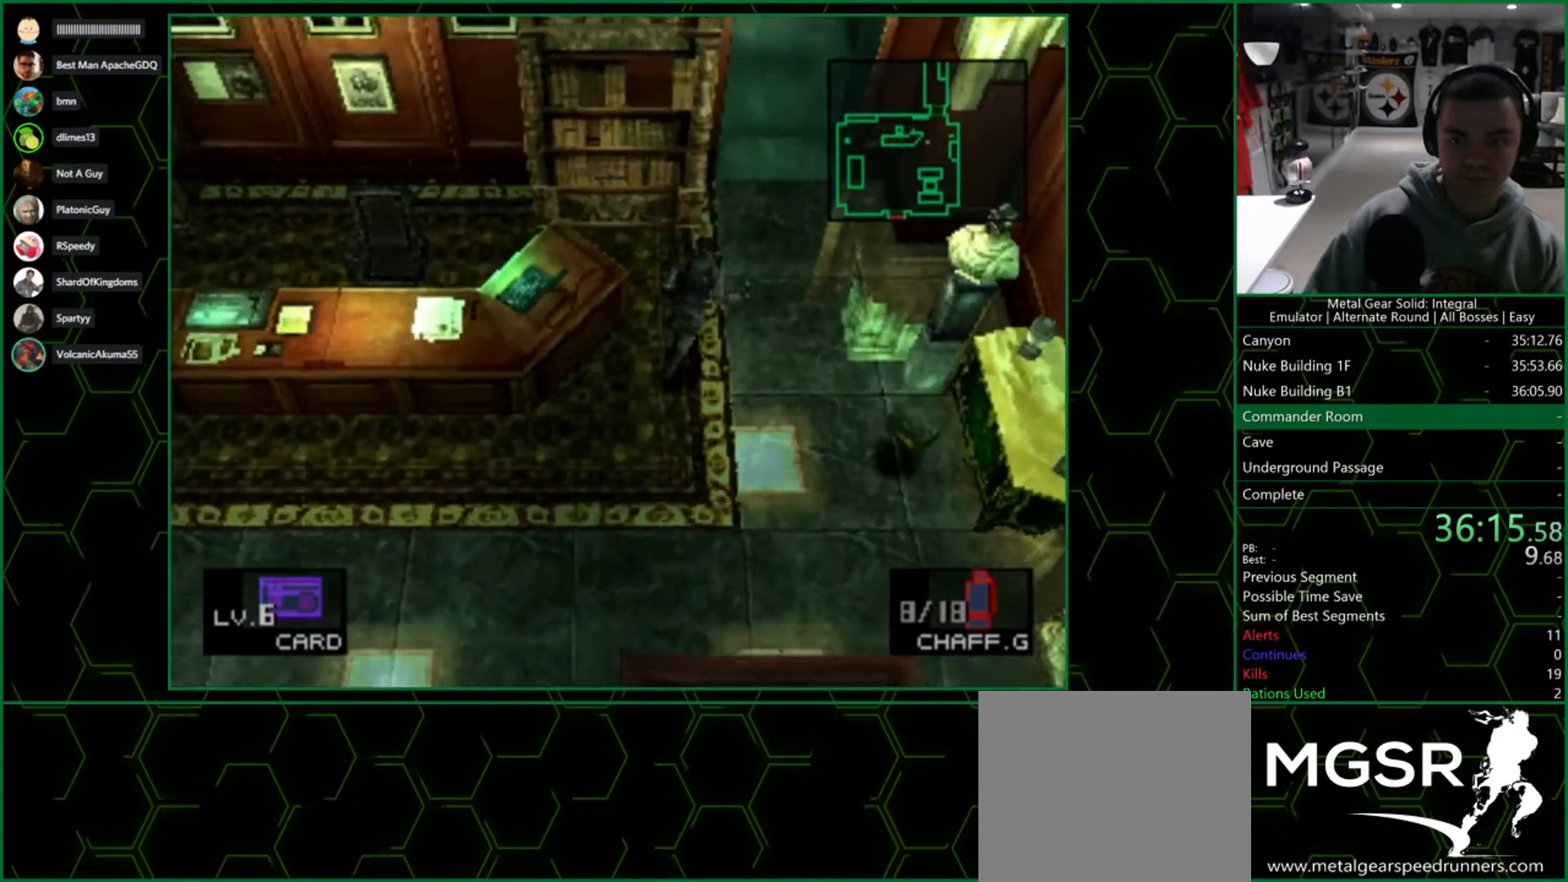
{"buttons": [], "left_stick": "up", "right_stick": "center", "button_events": []}
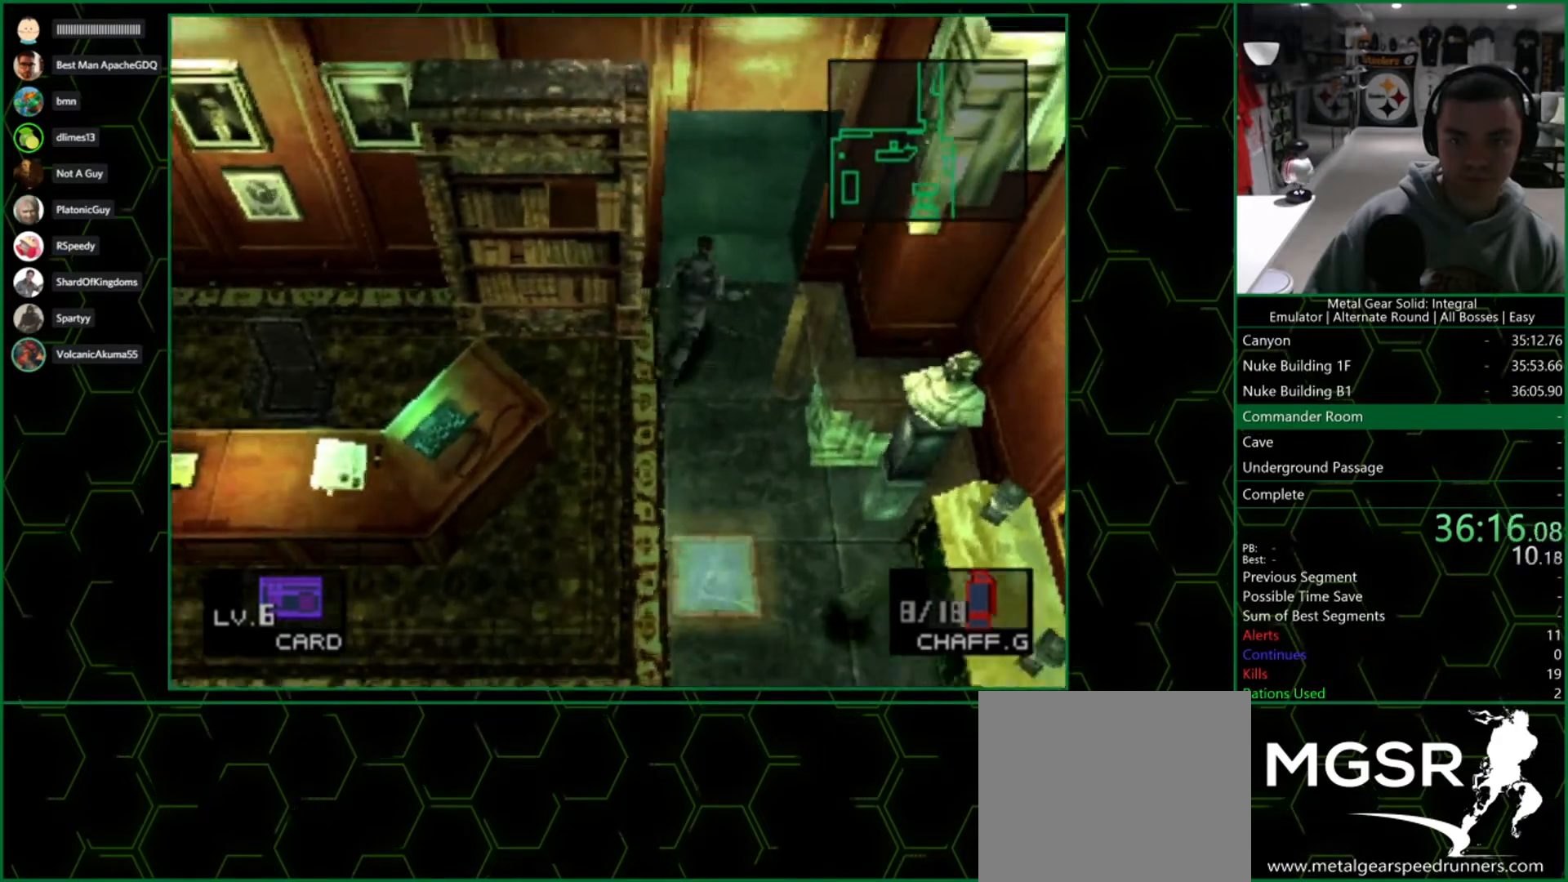
{"buttons": [], "left_stick": "up", "right_stick": "center", "button_events": []}
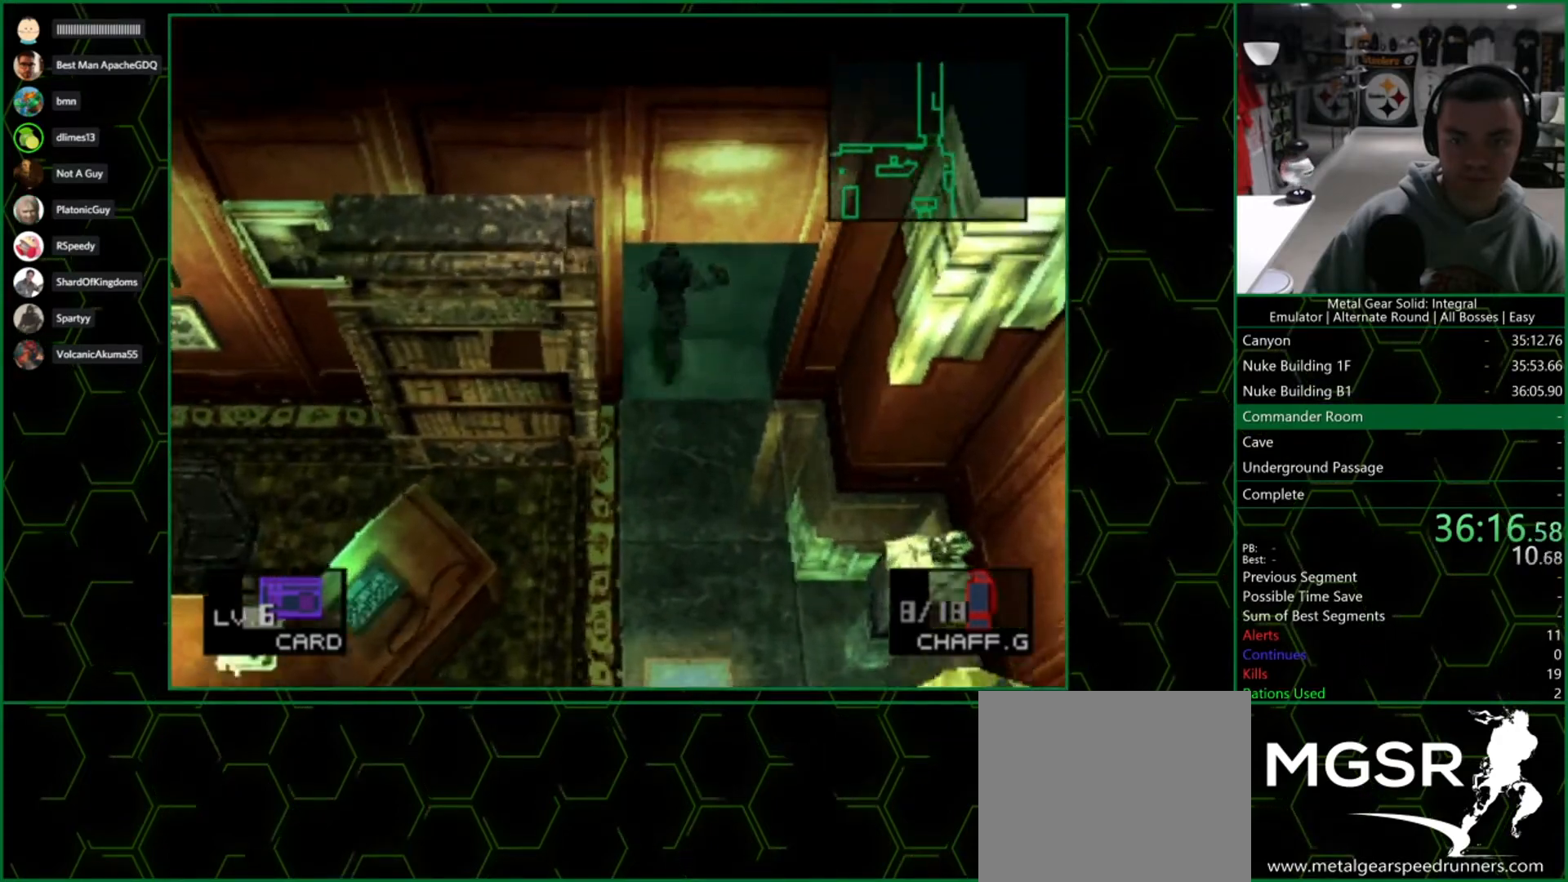
{"buttons": [], "left_stick": "up", "right_stick": "center", "button_events": []}
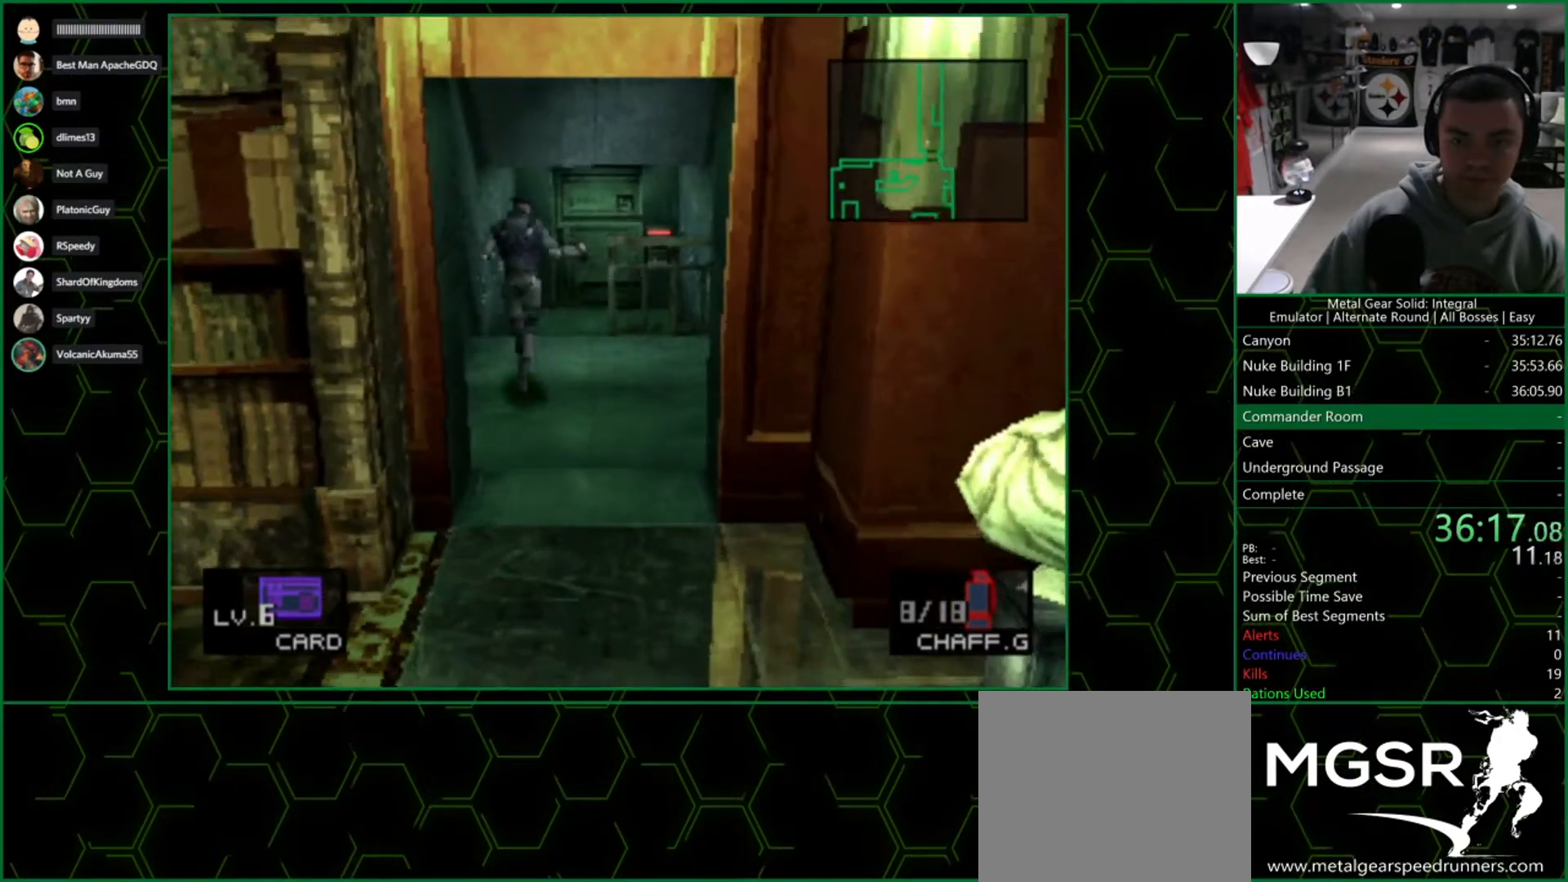
{"buttons": [], "left_stick": "center", "right_stick": "center", "button_events": [[150, "R1", "down"], [150, "R2", "down"], [333, "DPAD_RIGHT", "down"], [433, "DPAD_RIGHT", "up"], [467, "R1", "up"], [467, "R2", "up"]]}
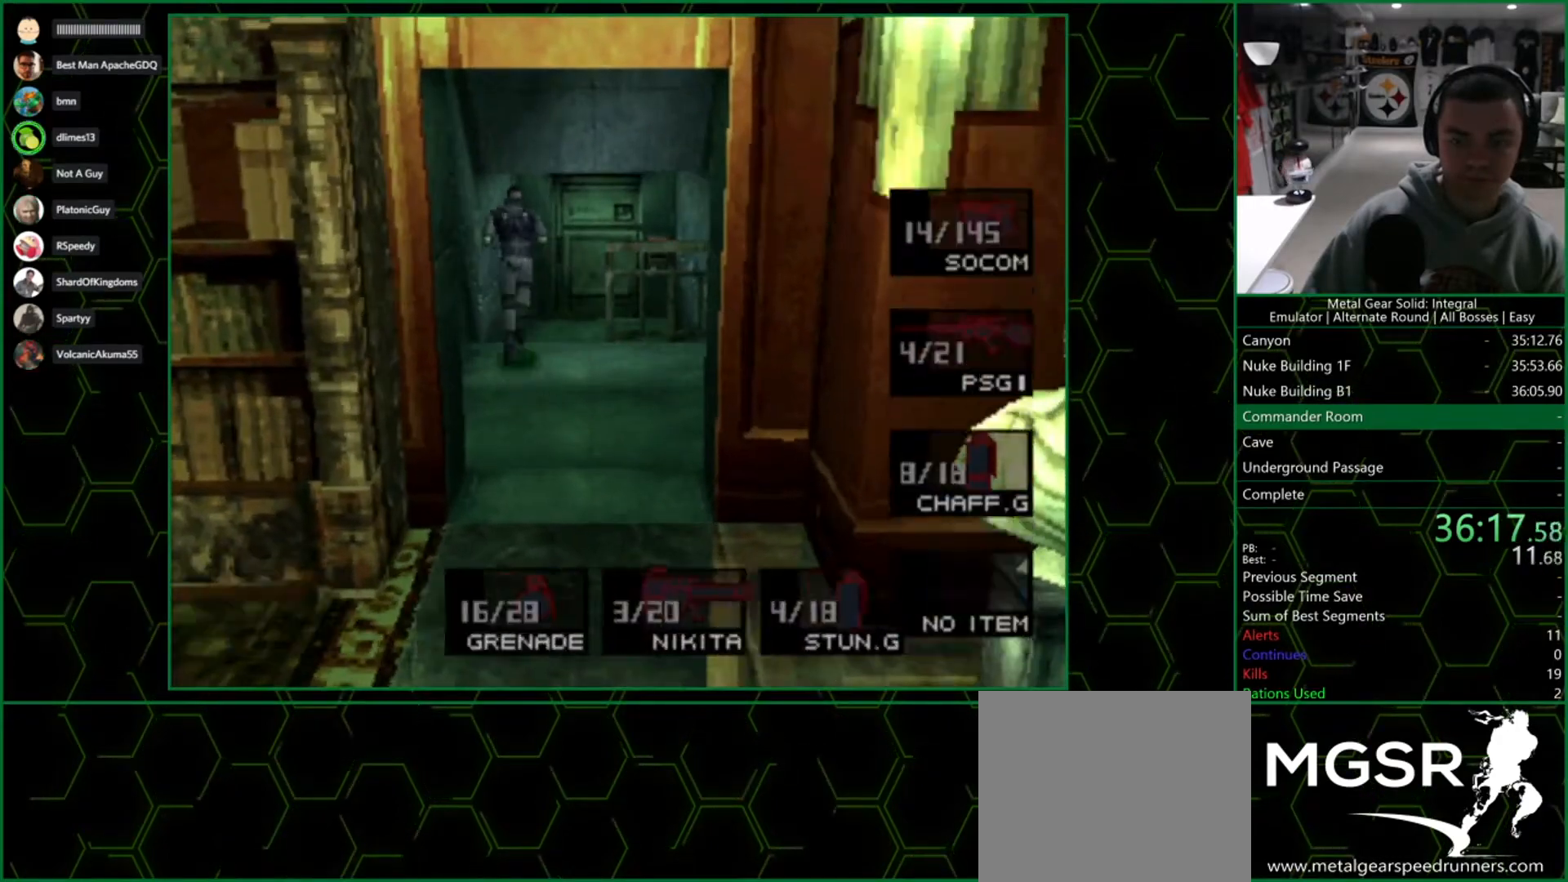
{"buttons": [], "left_stick": "up", "right_stick": "center", "button_events": []}
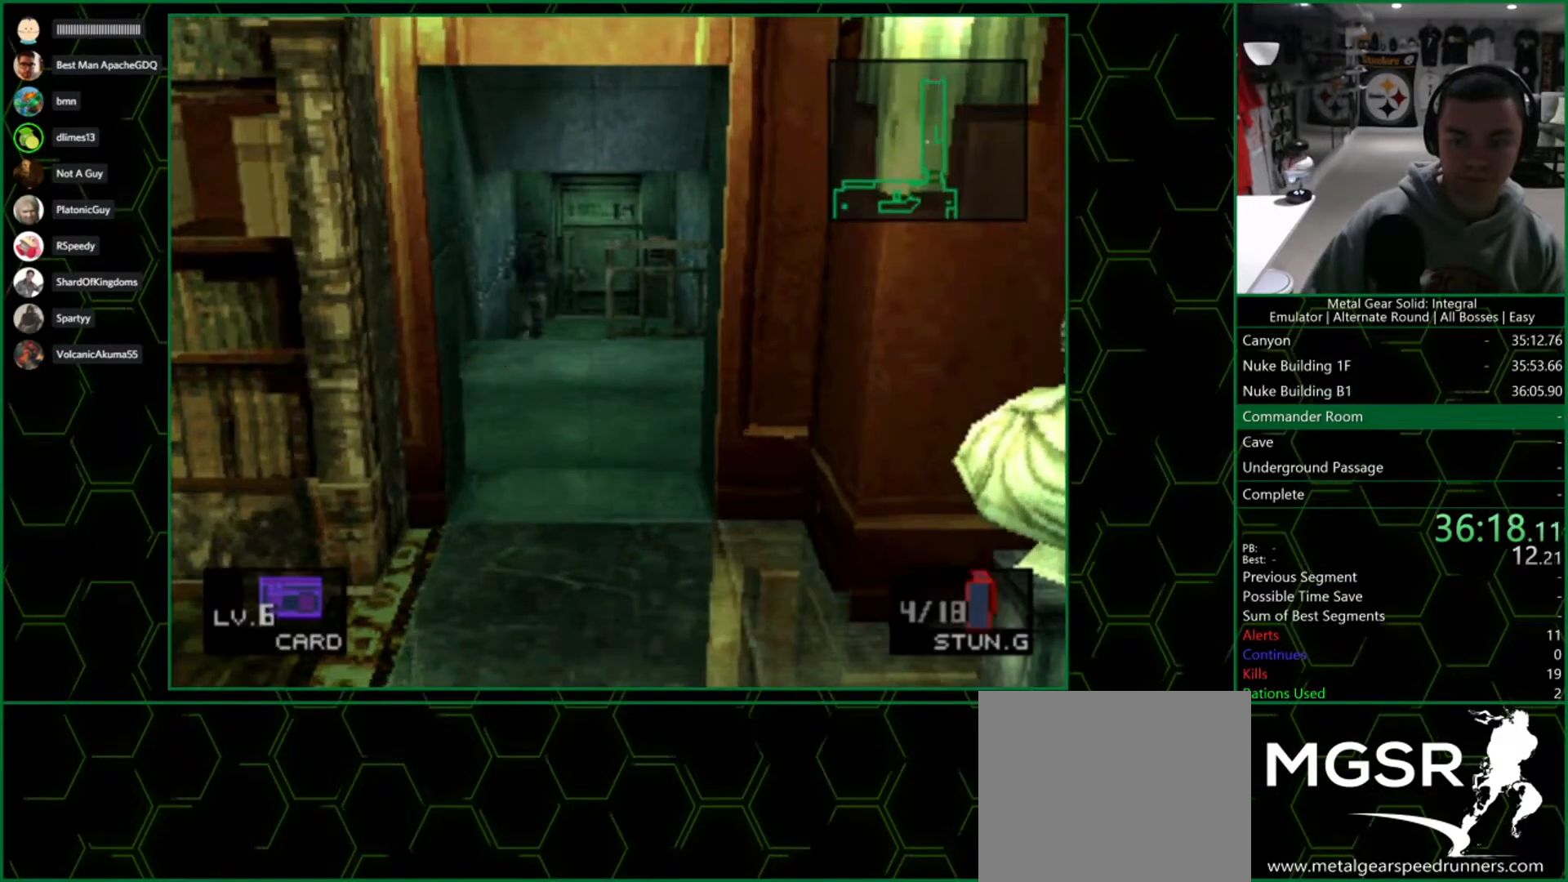
{"buttons": [], "left_stick": "up", "right_stick": "center", "button_events": []}
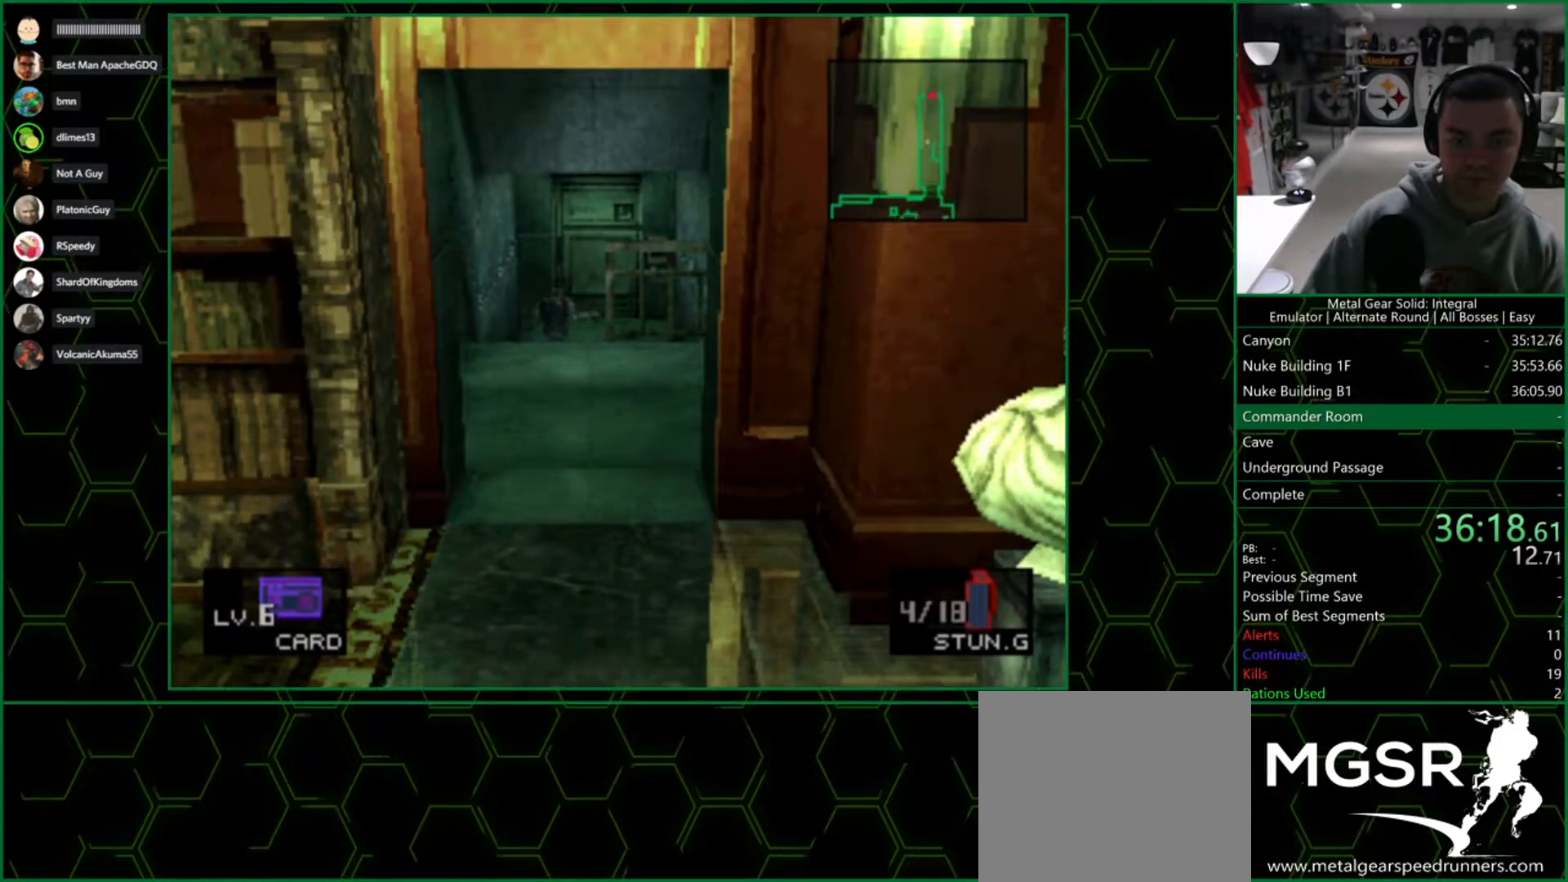
{"buttons": [], "left_stick": "up", "right_stick": "center", "button_events": []}
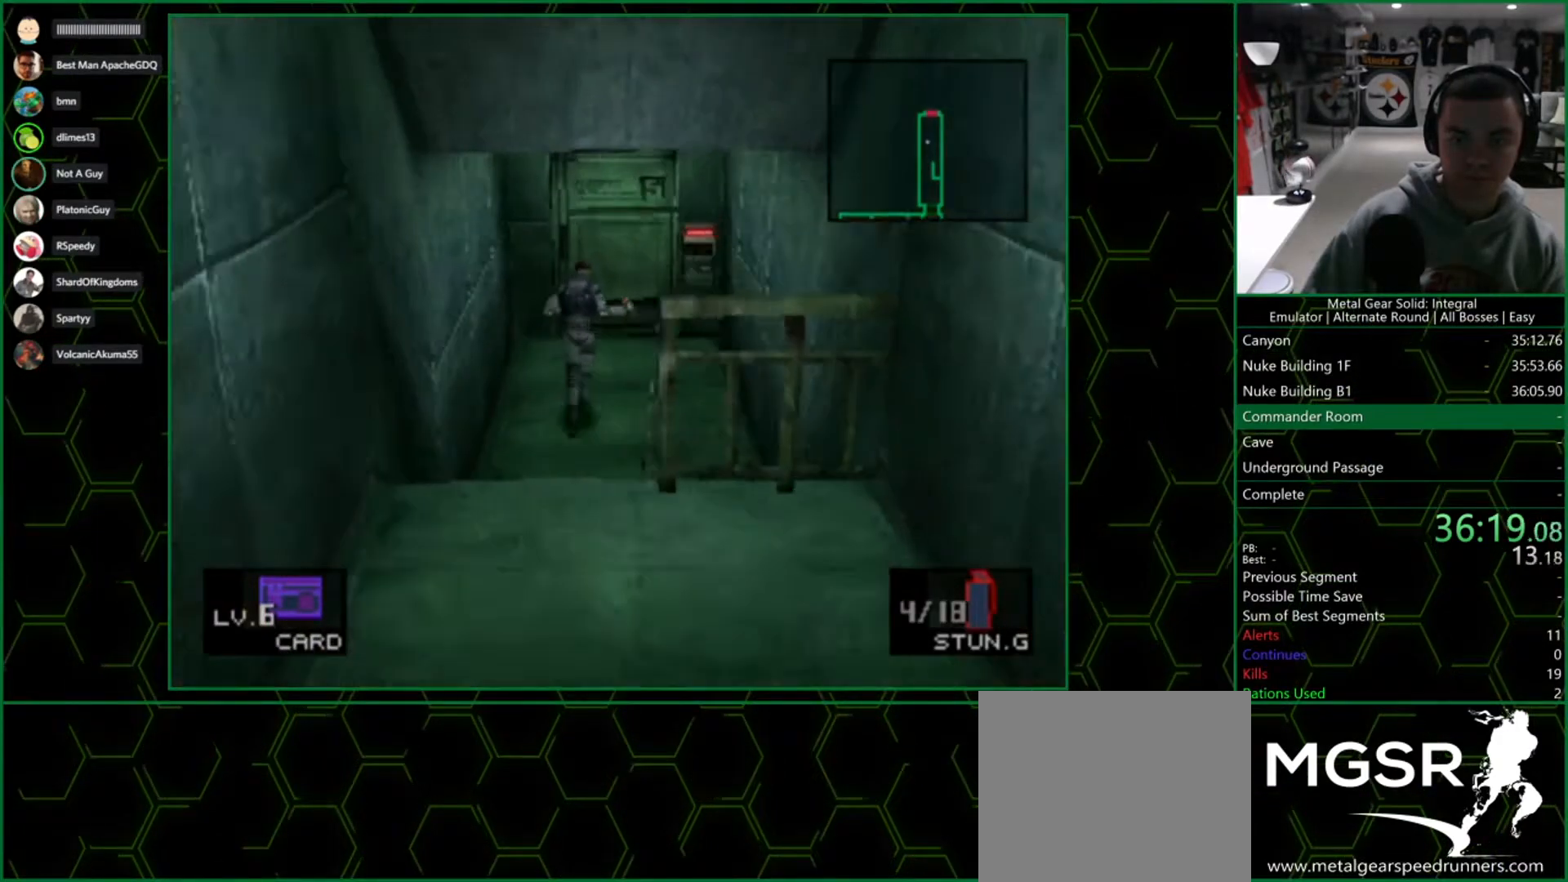
{"buttons": [], "left_stick": "up", "right_stick": "center", "button_events": []}
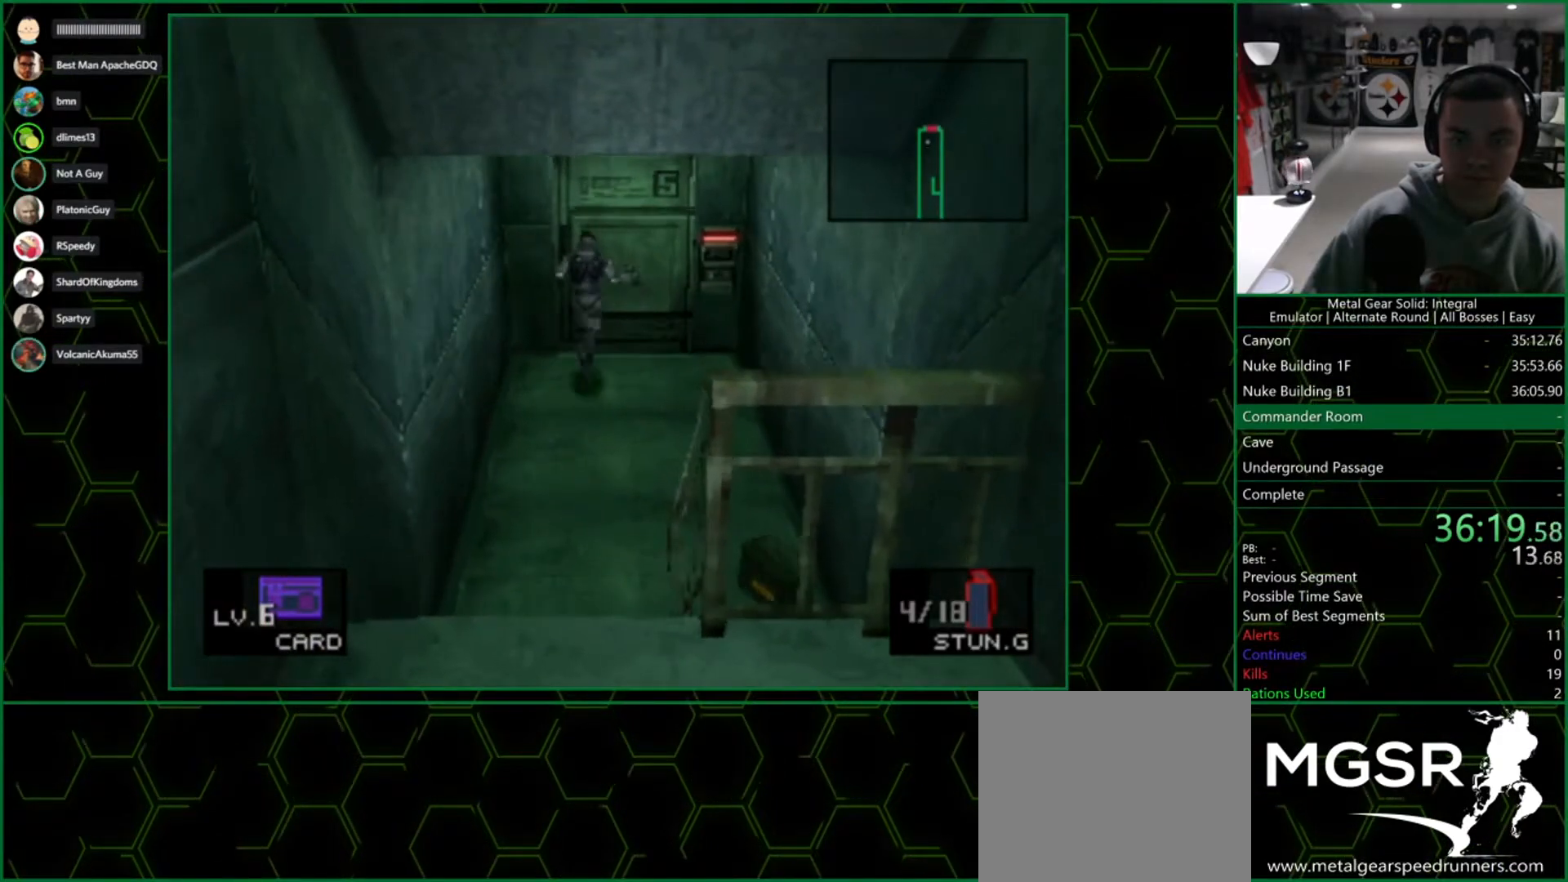
{"buttons": [], "left_stick": "up", "right_stick": "center", "button_events": []}
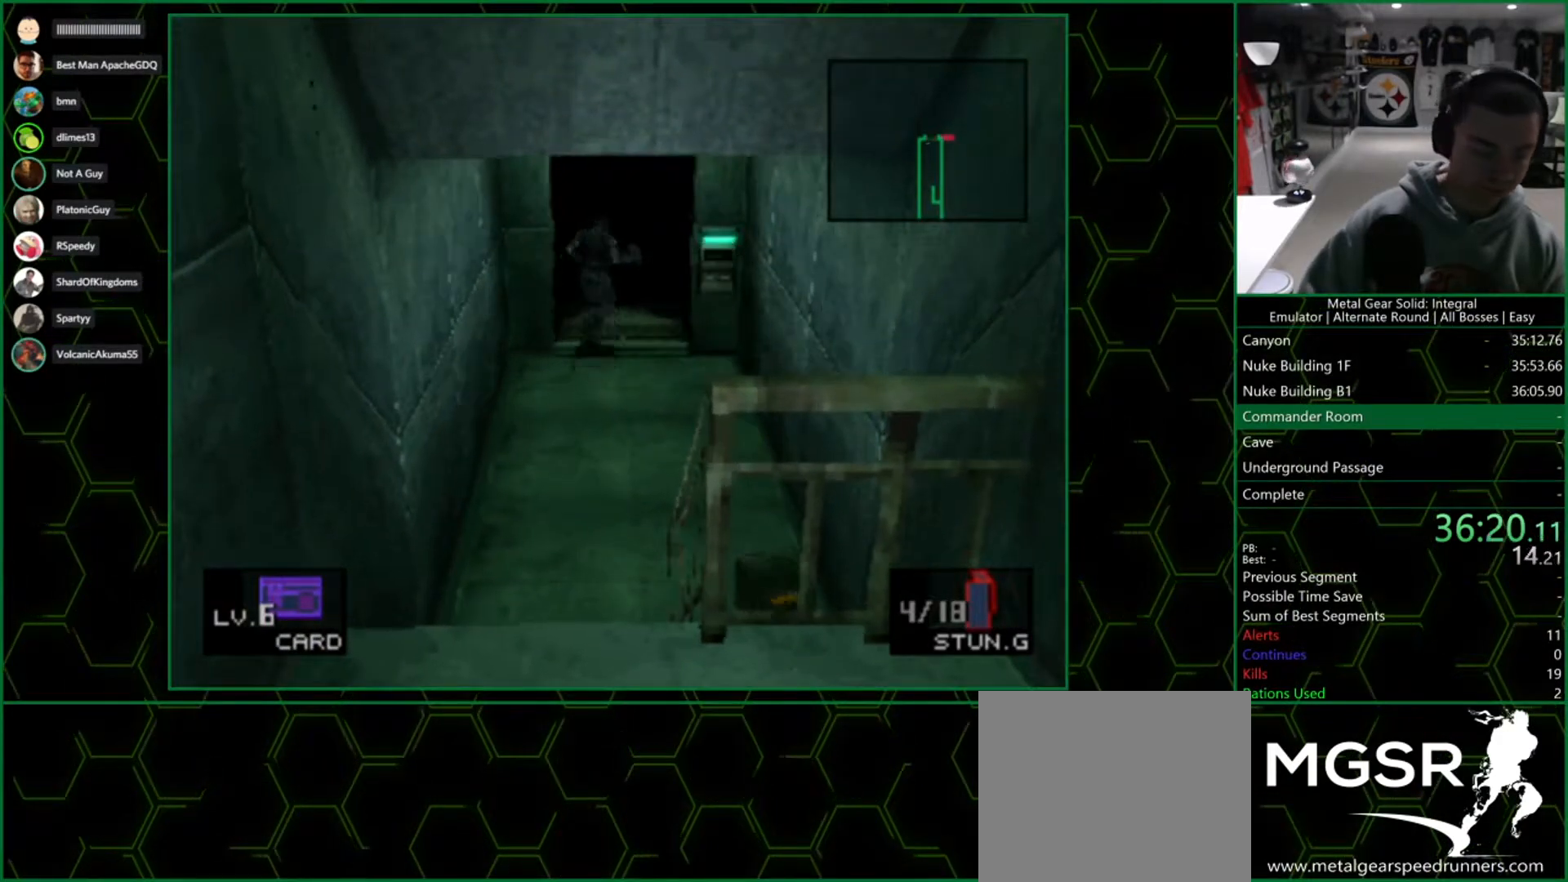
{"buttons": [], "left_stick": "center", "right_stick": "center", "button_events": []}
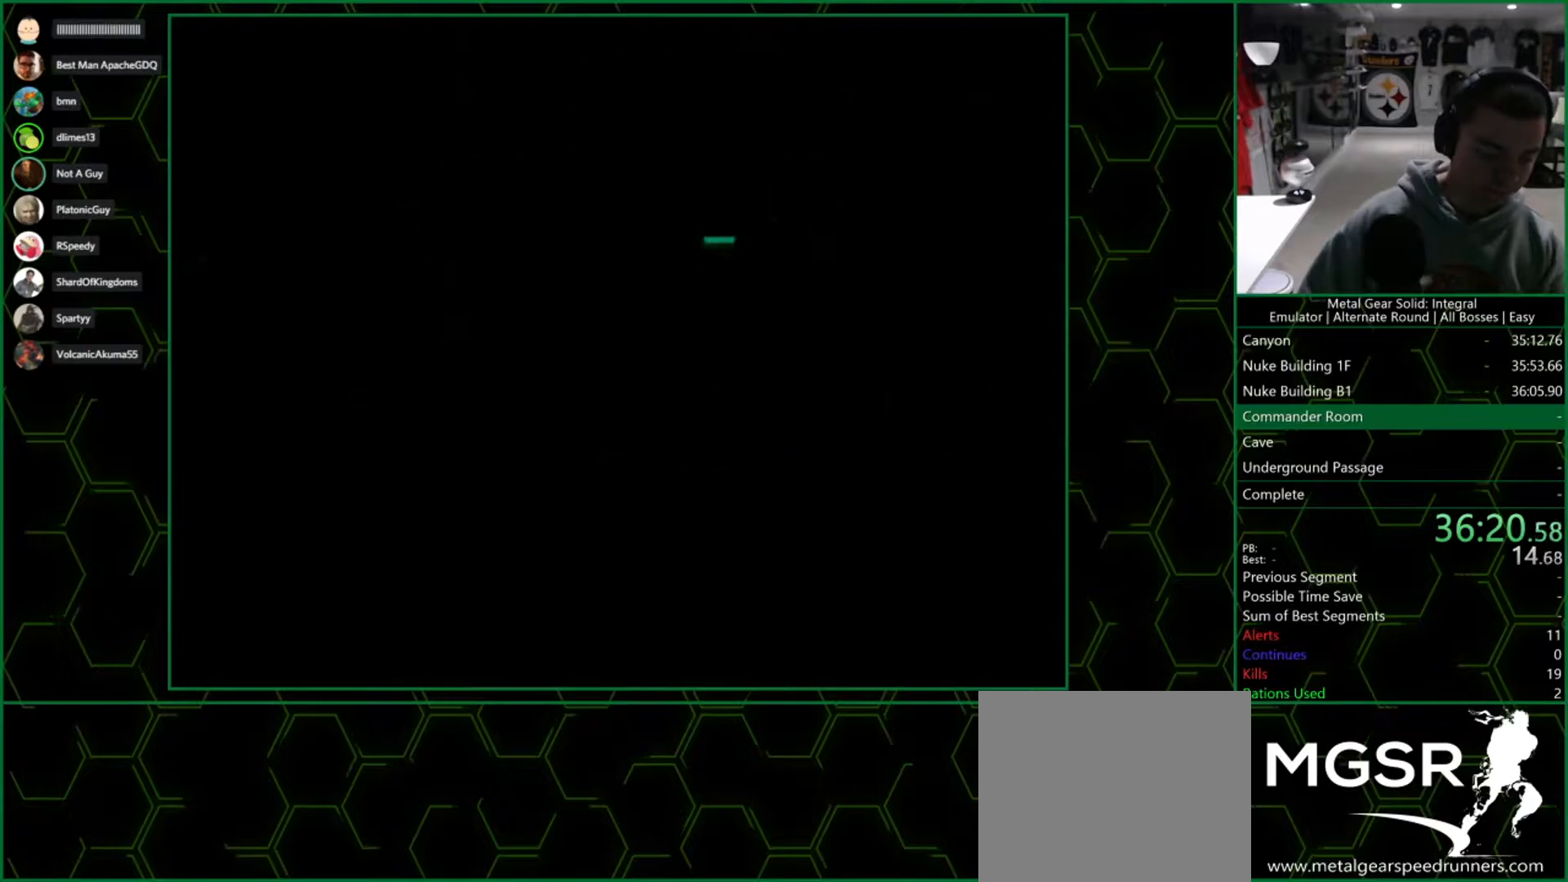
{"buttons": [], "left_stick": "center", "right_stick": "center", "button_events": []}
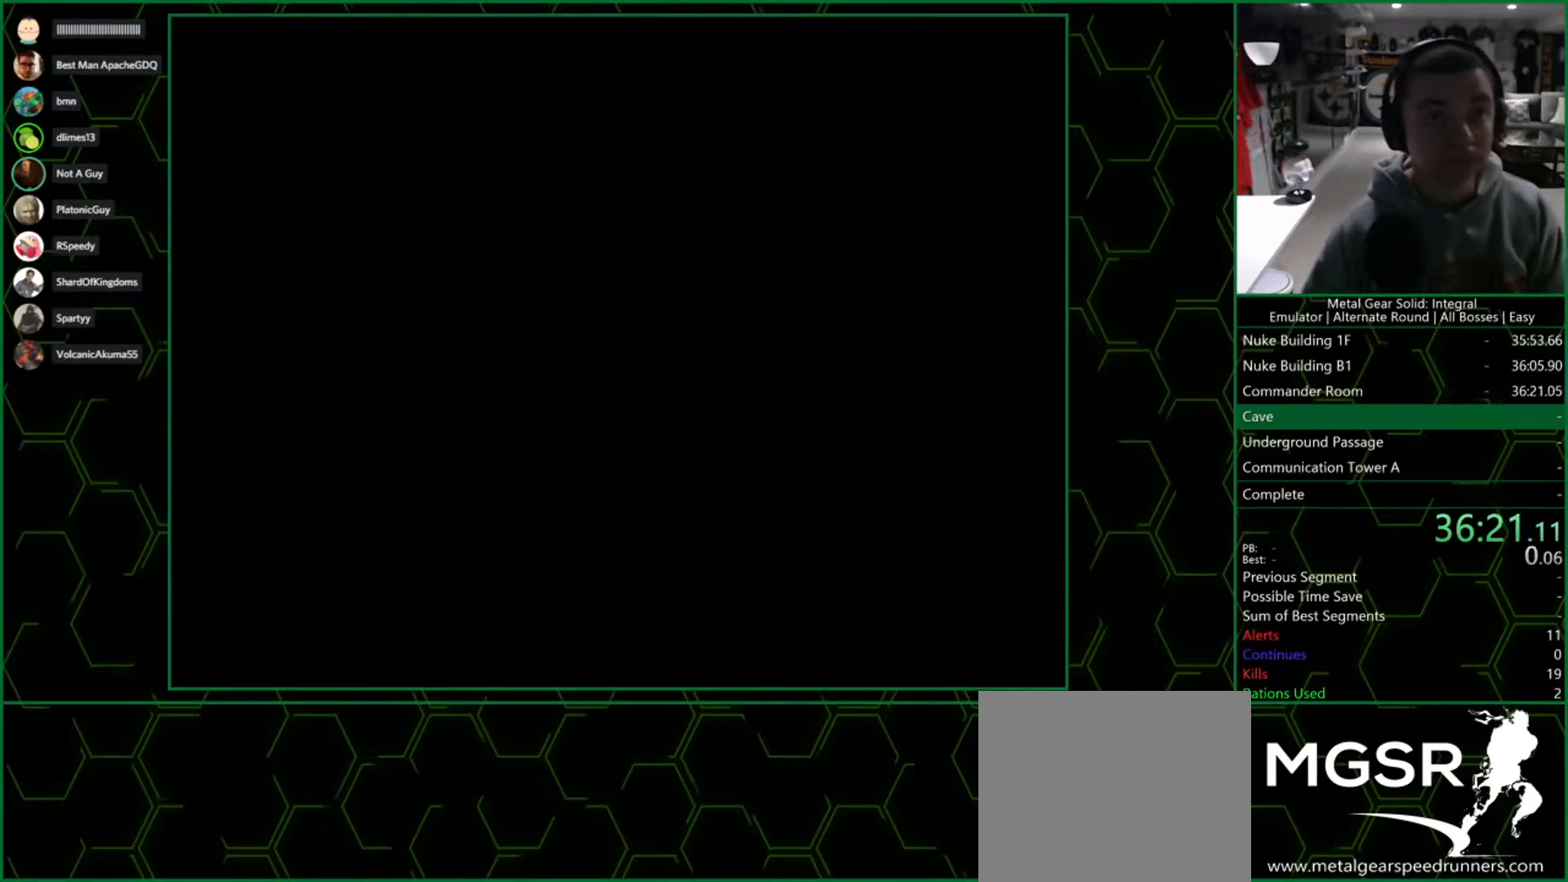
{"buttons": [], "left_stick": "up", "right_stick": "center", "button_events": []}
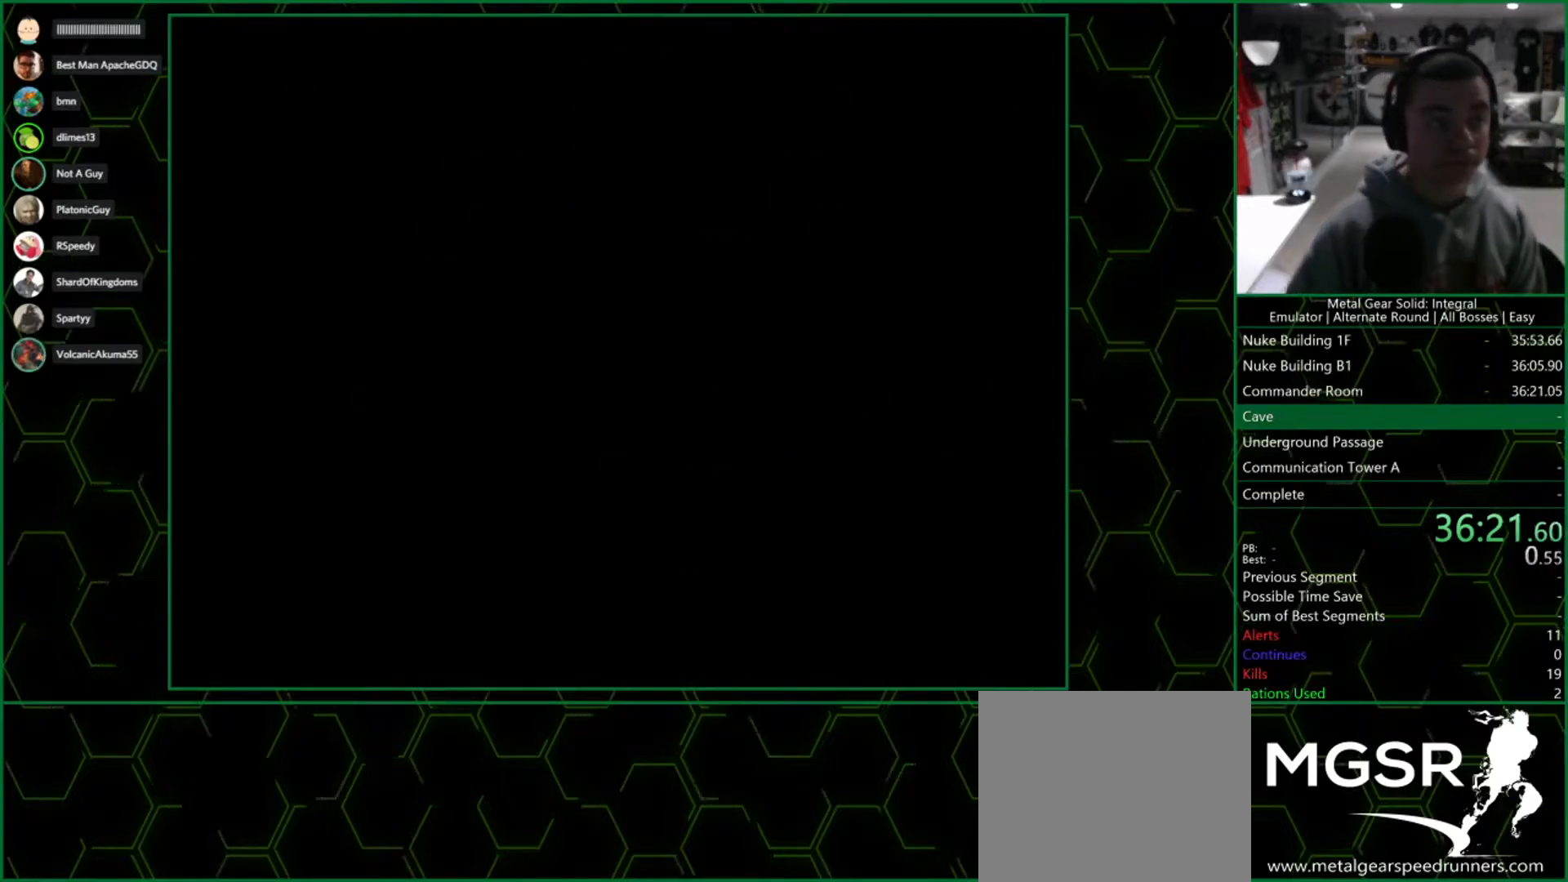
{"buttons": [], "left_stick": "up", "right_stick": "center", "button_events": []}
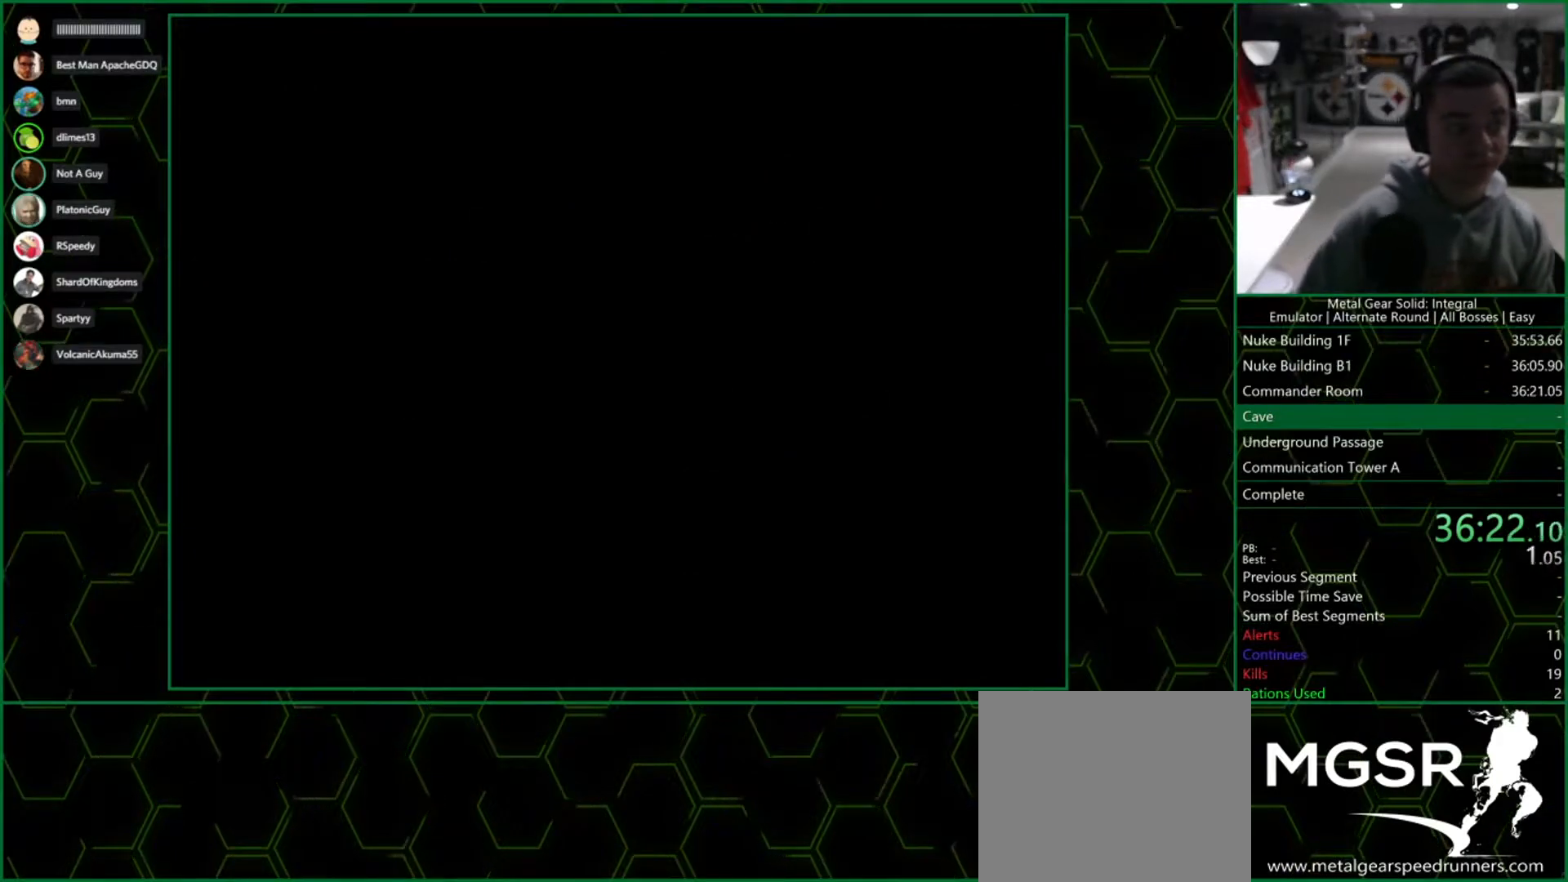
{"buttons": [], "left_stick": "up", "right_stick": "center", "button_events": []}
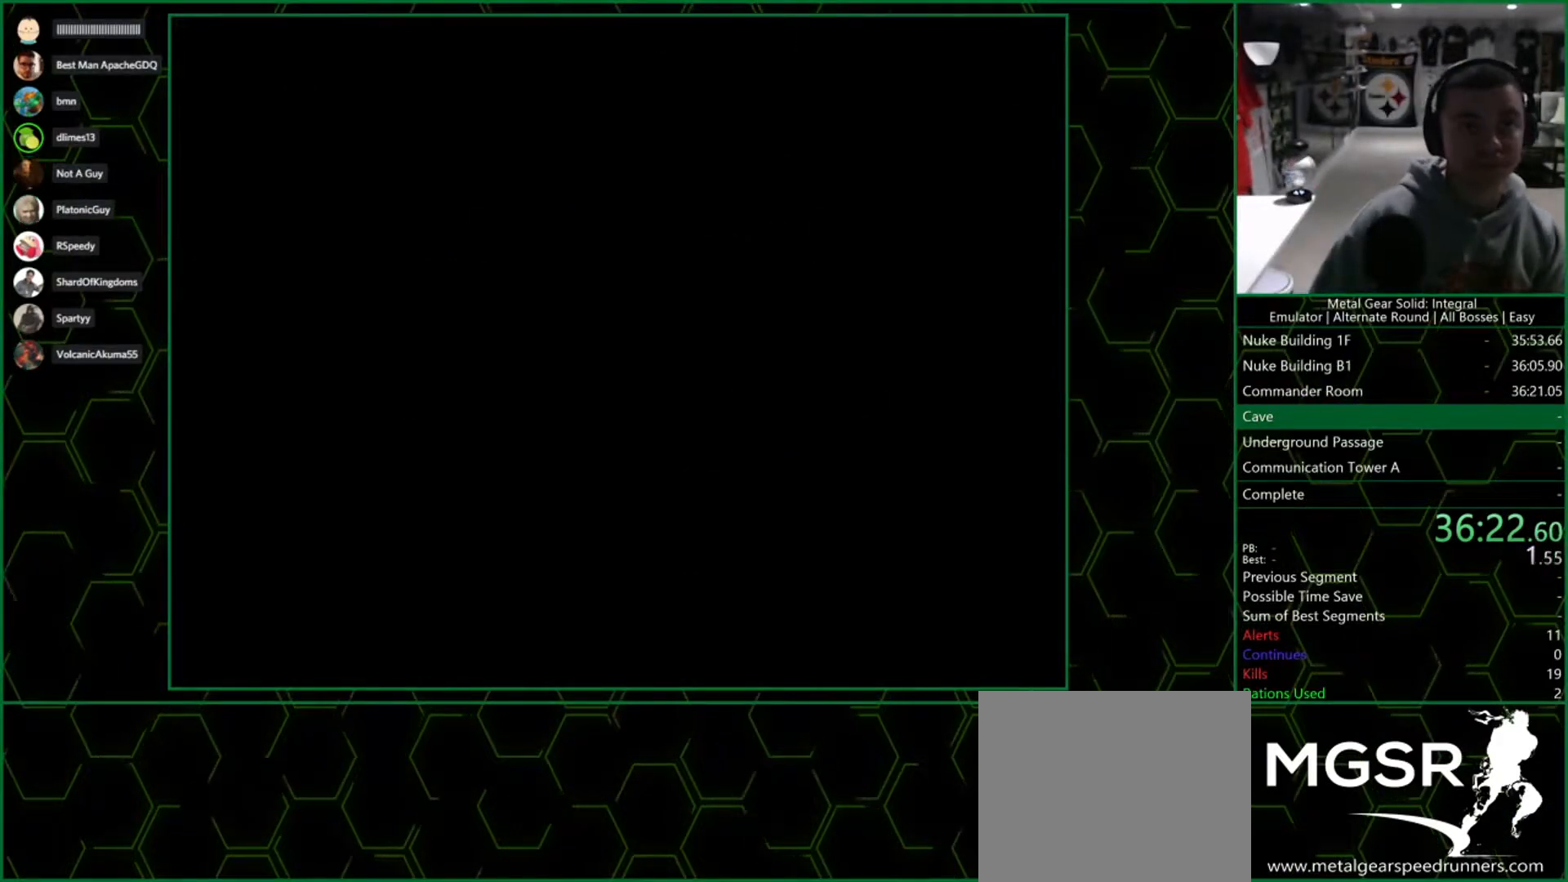
{"buttons": [], "left_stick": "up-right", "right_stick": "center", "button_events": []}
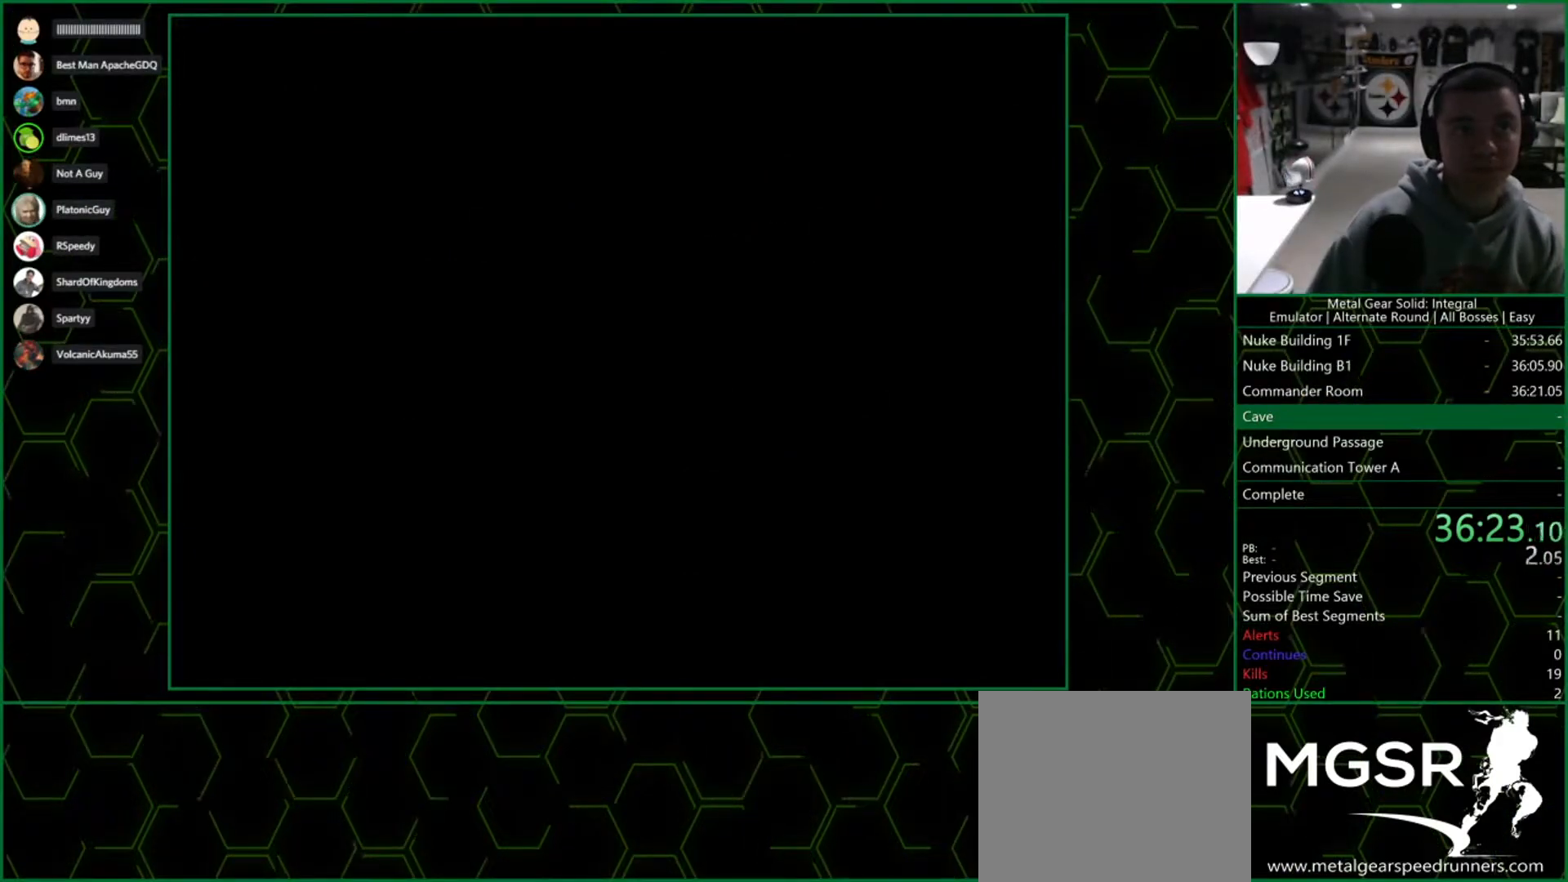
{"buttons": [], "left_stick": "up-right", "right_stick": "center", "button_events": []}
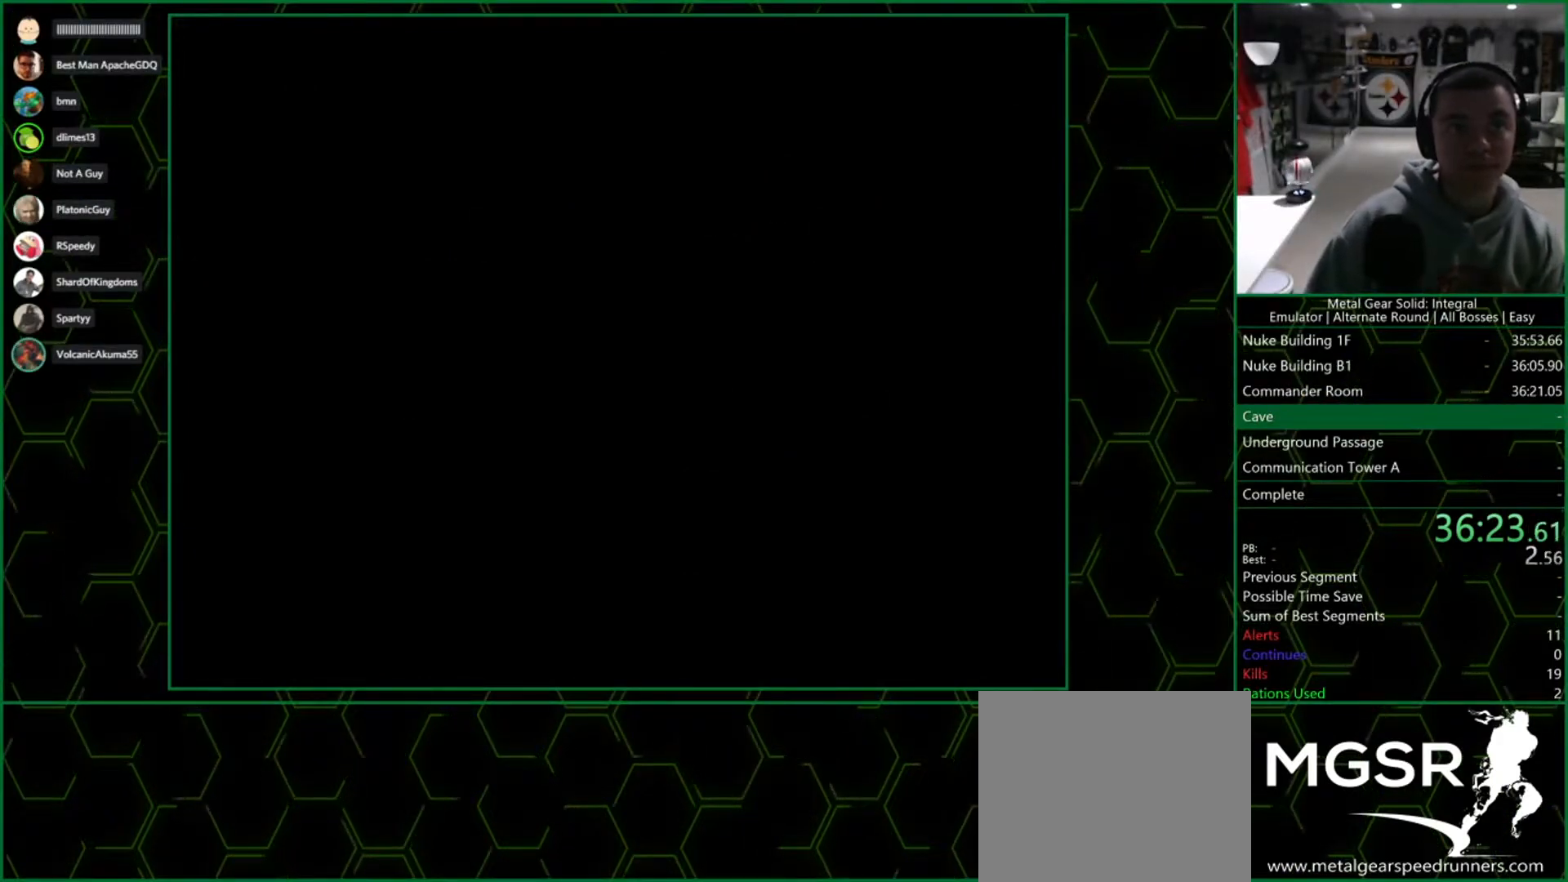
{"buttons": [], "left_stick": "up-right", "right_stick": "center", "button_events": []}
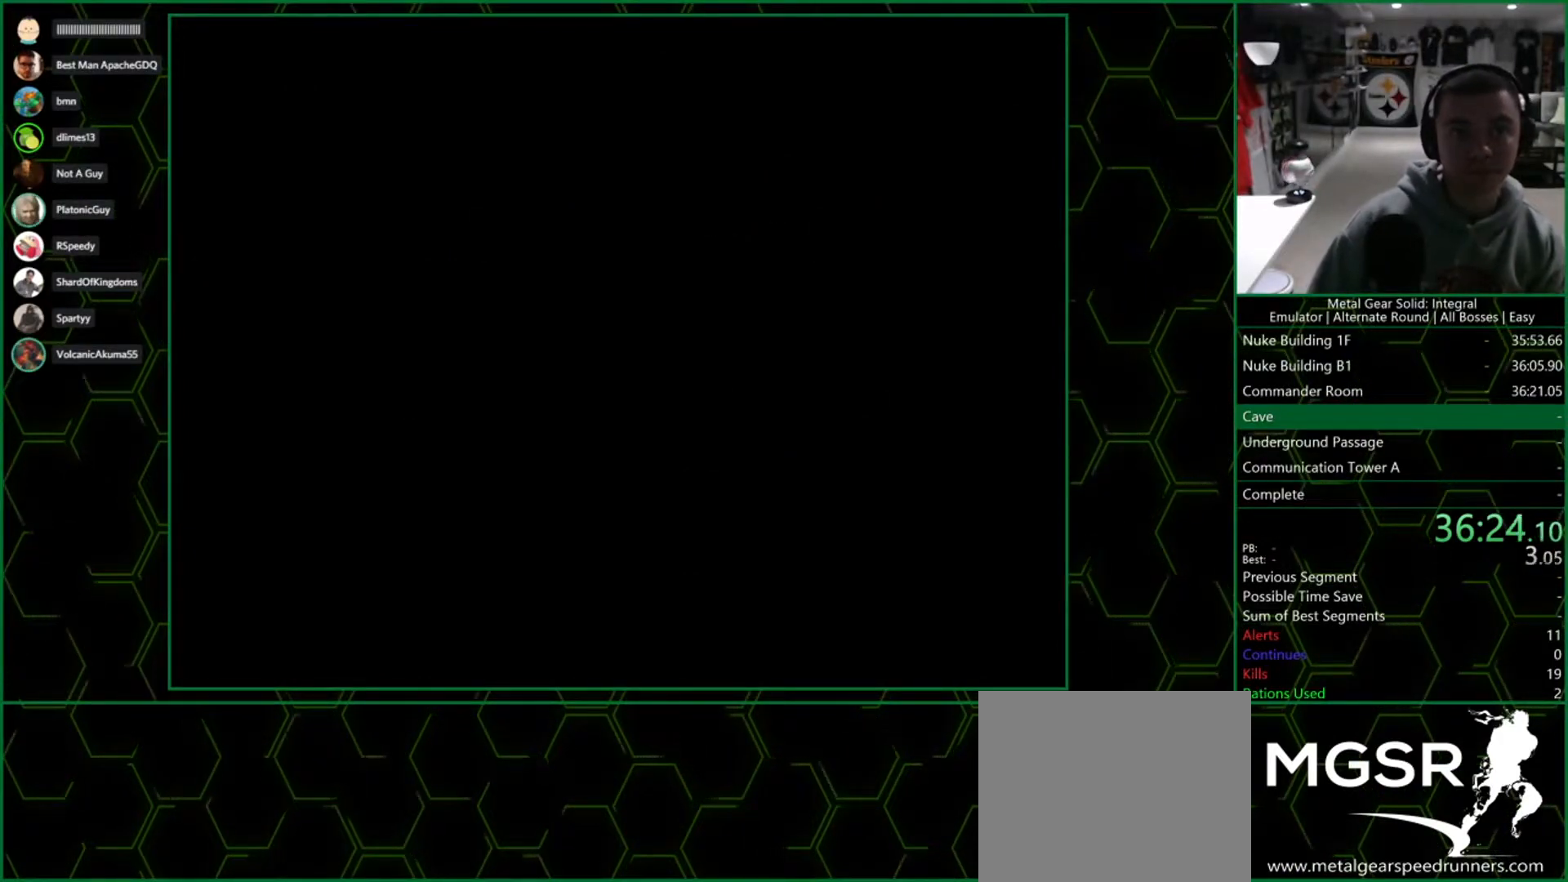
{"buttons": [], "left_stick": "up-right", "right_stick": "center", "button_events": []}
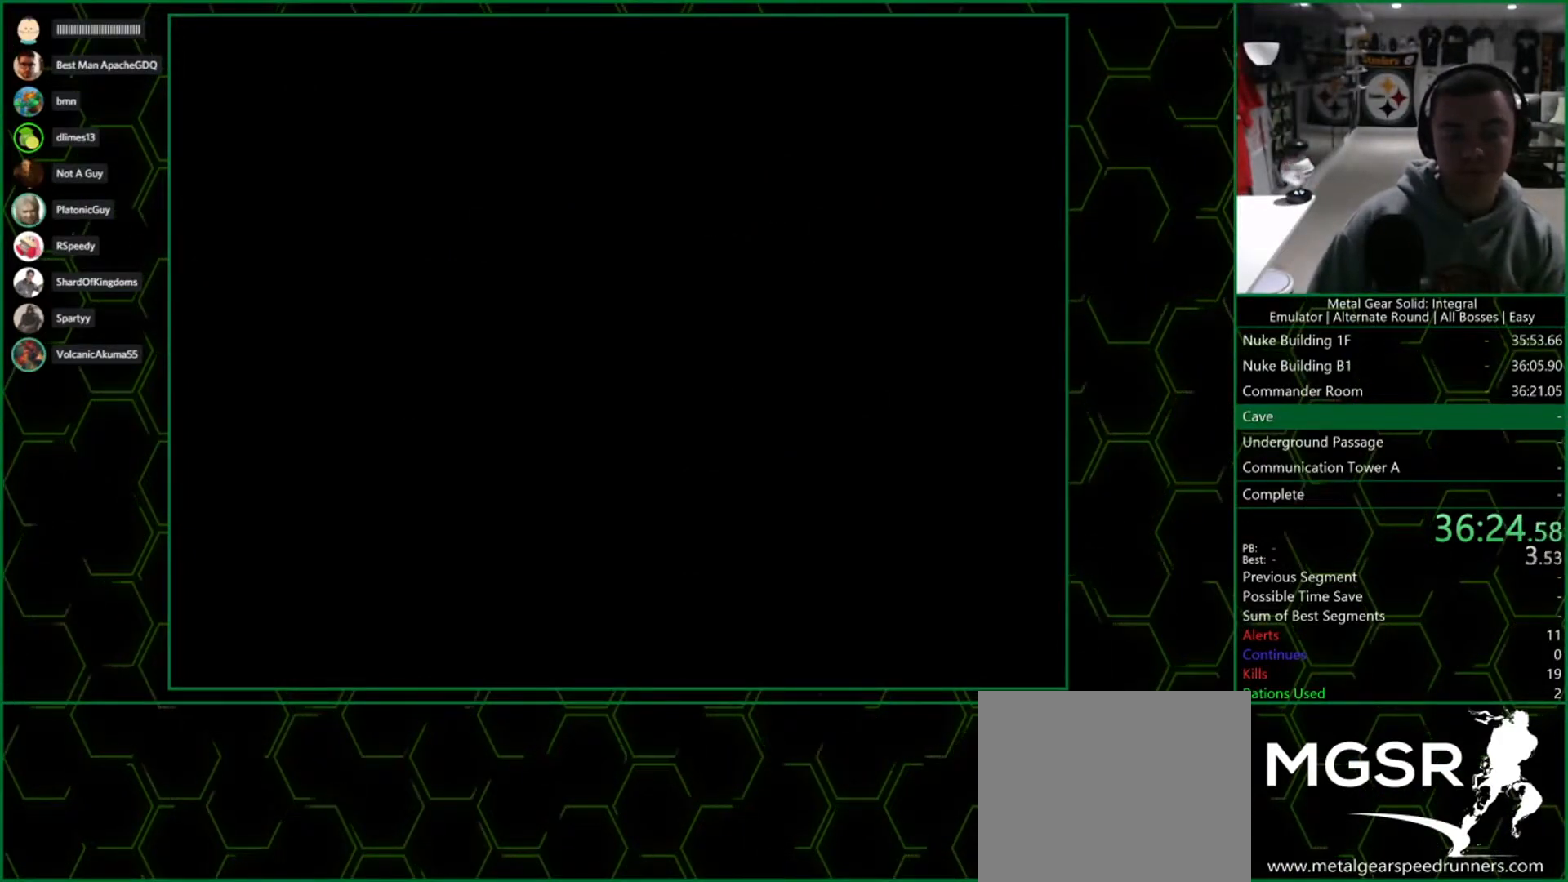
{"buttons": [], "left_stick": "up-right", "right_stick": "center", "button_events": []}
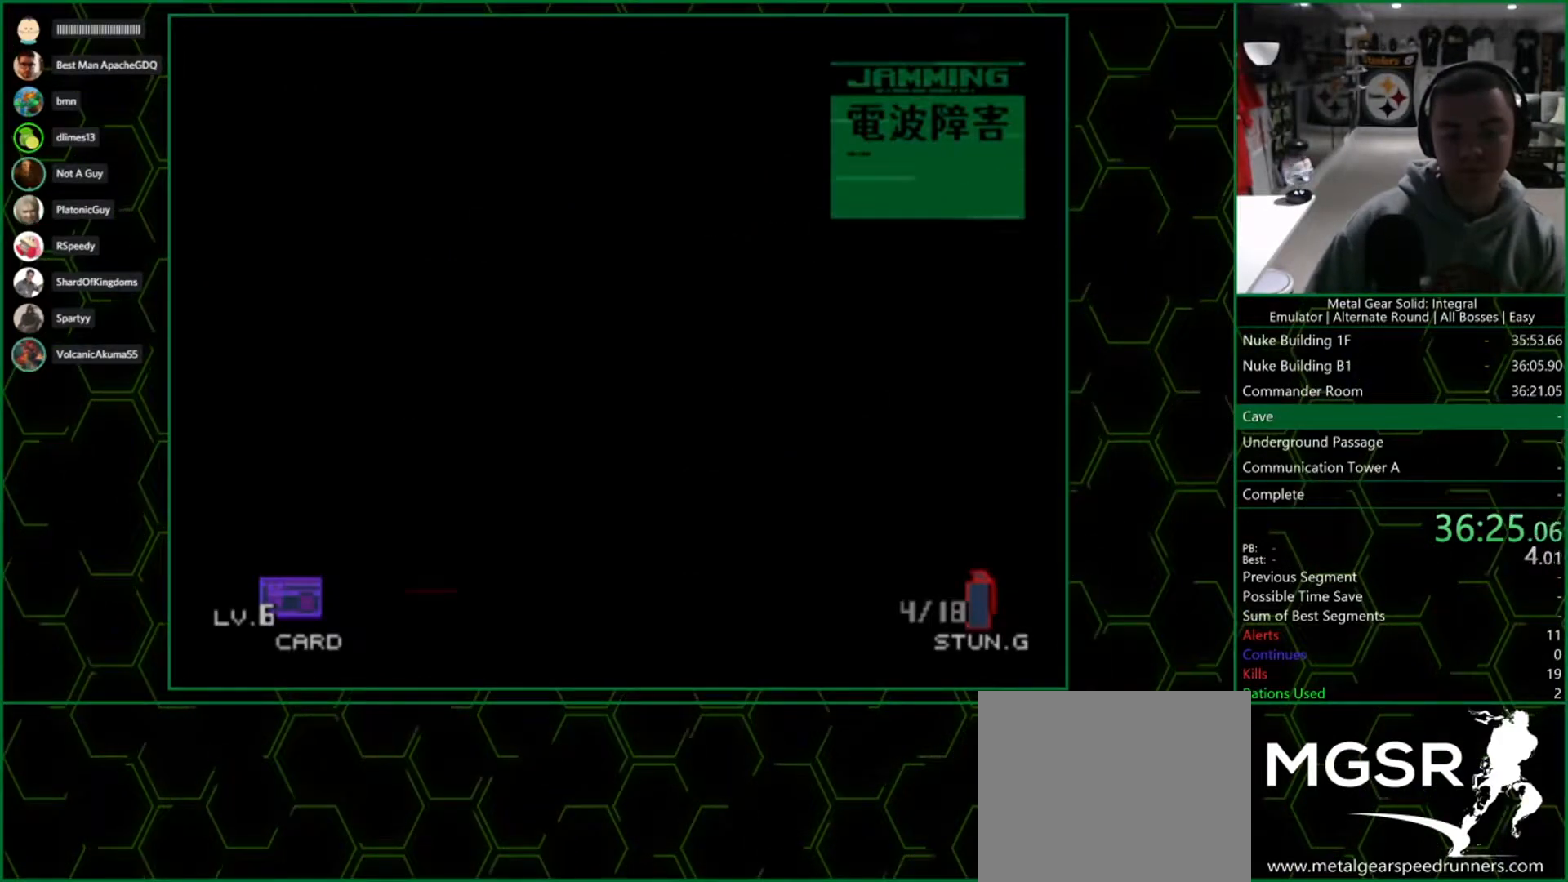
{"buttons": [], "left_stick": "right", "right_stick": "center", "button_events": []}
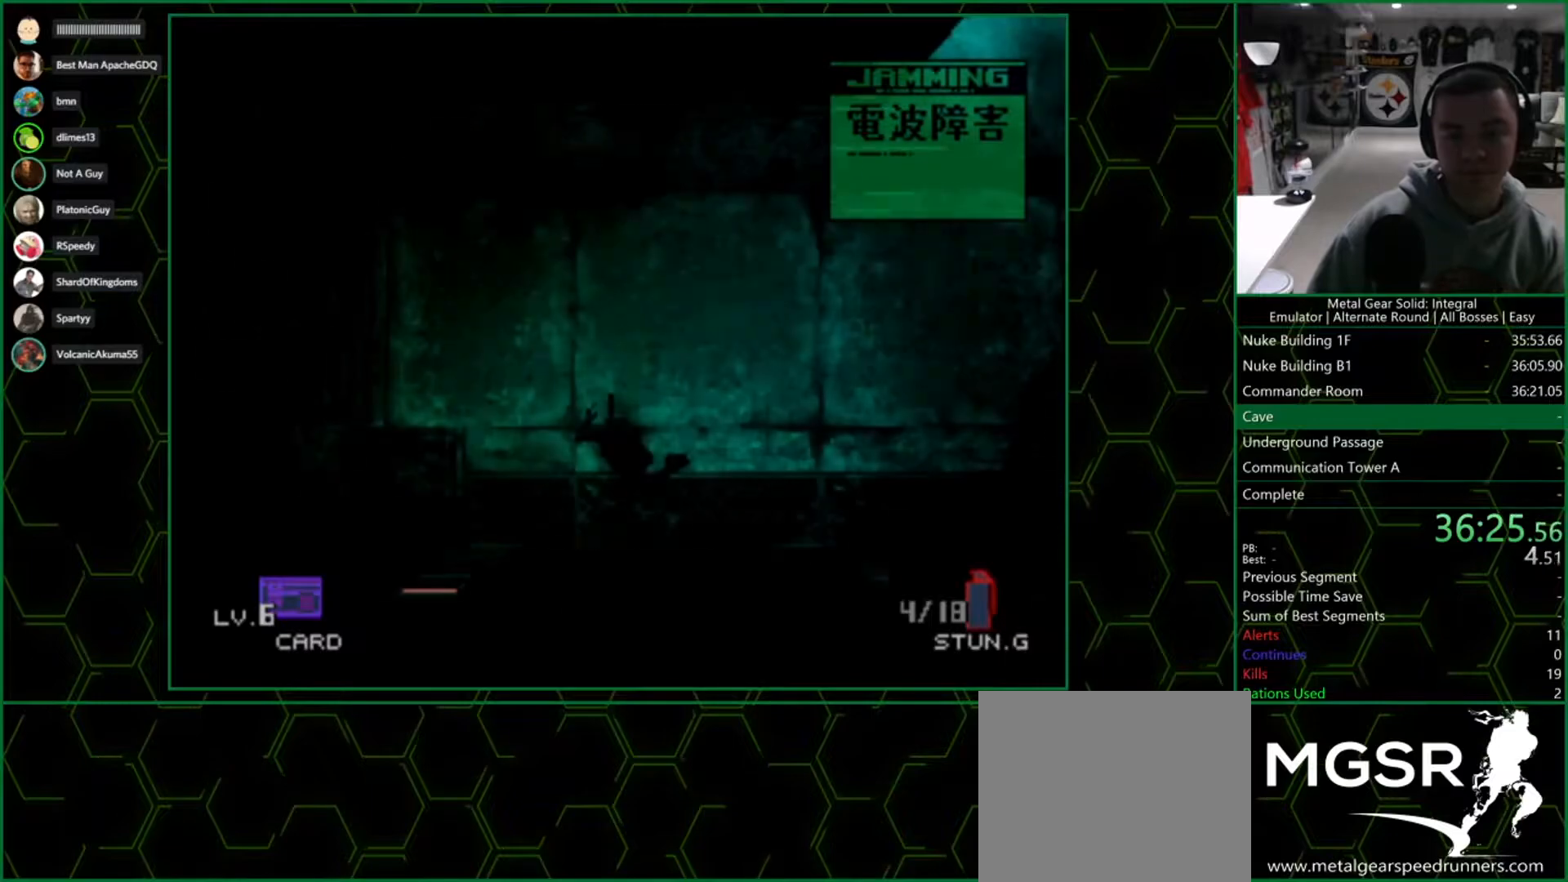
{"buttons": [], "left_stick": "up-right", "right_stick": "center", "button_events": []}